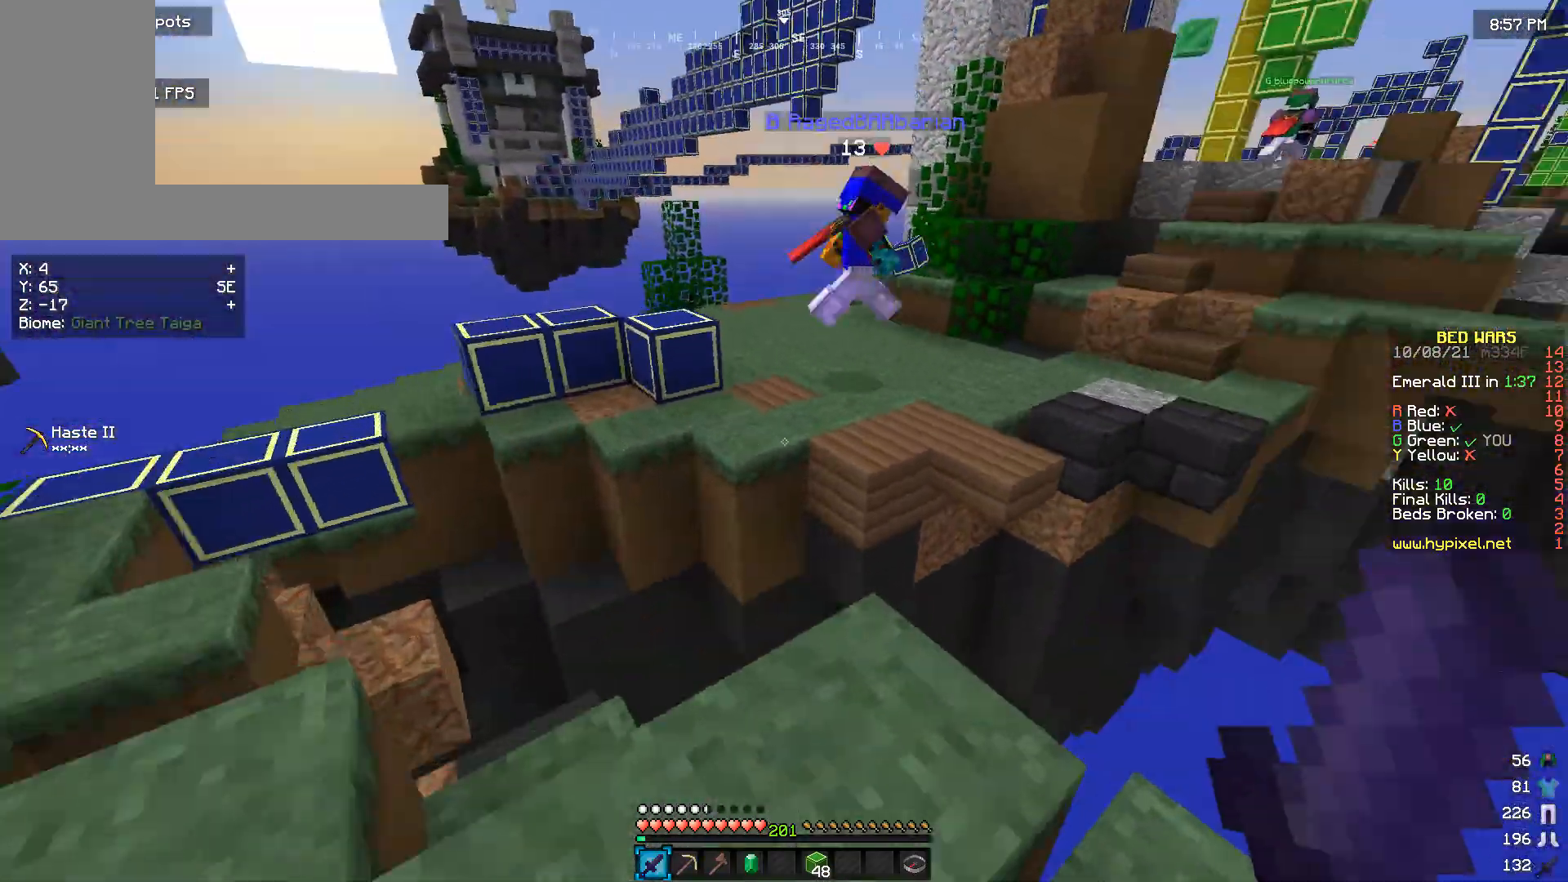
Gameplay with keyboard and mouse; each line is a JSON object with the keys and mouse buttons held at the frame after it. "events" lists presses ("down") and releases ("up") of "a", "d", "s", "w", "mouse_left" and "mouse_right" between this image and that frame as [ms after this image, input, new state], when the widget could be followed in between. "mouse_left", "mouse_right" = the "left", "right" buttons of the "mouse" list. No other keys are recorded. Fast repeated clicks can show as one long hold. Mouse movement is not recorded.
{"keys": ["w"], "mouse": [], "events": []}
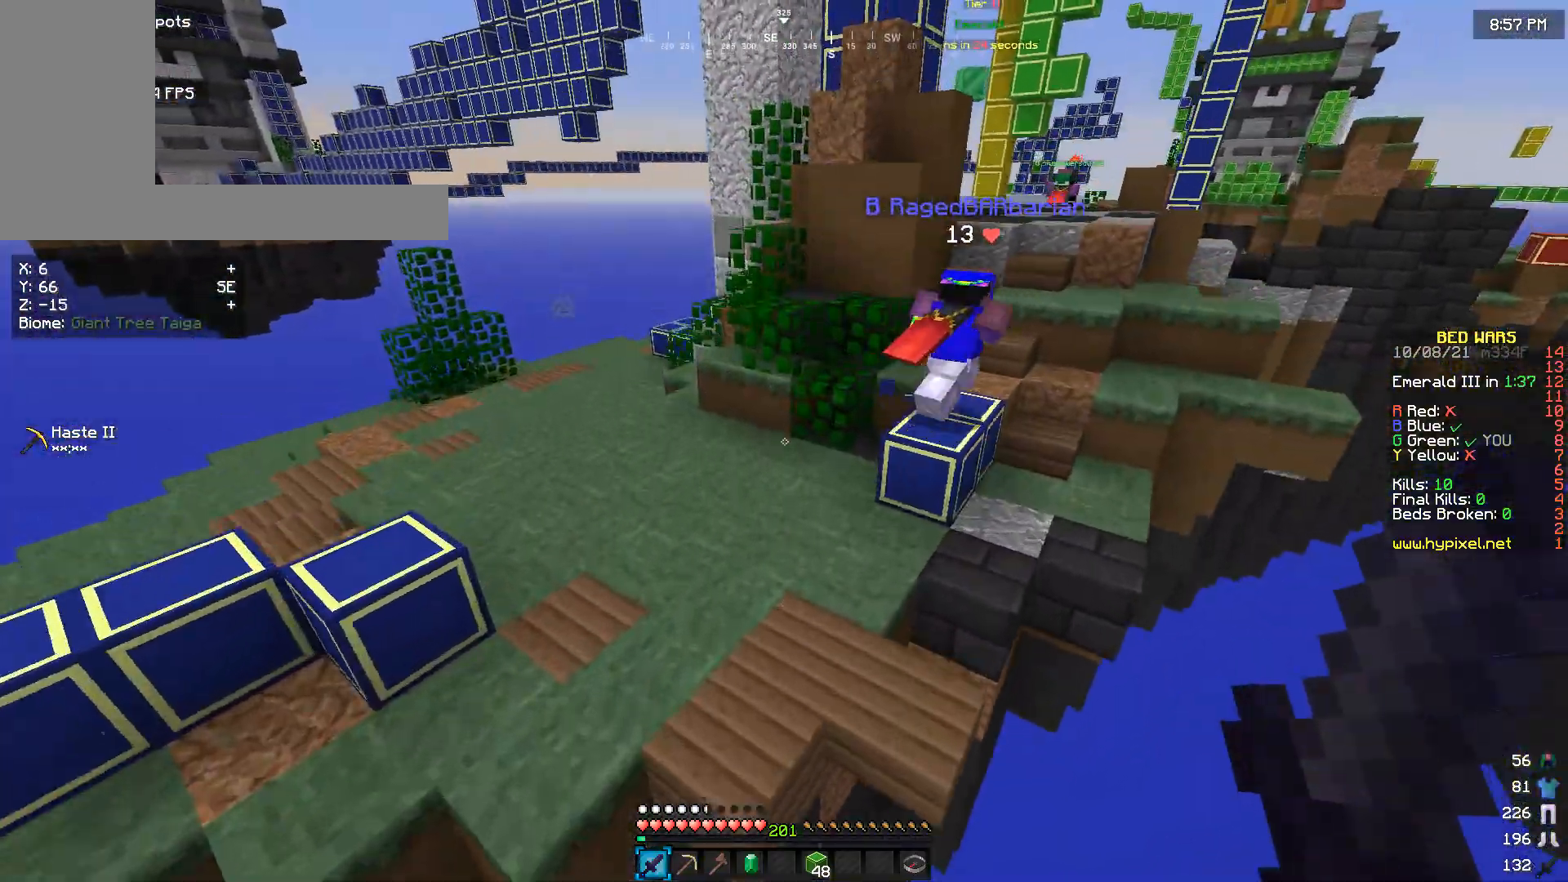
{"keys": ["w"], "mouse": [], "events": [[167, "a", "down"], [333, "a", "up"]]}
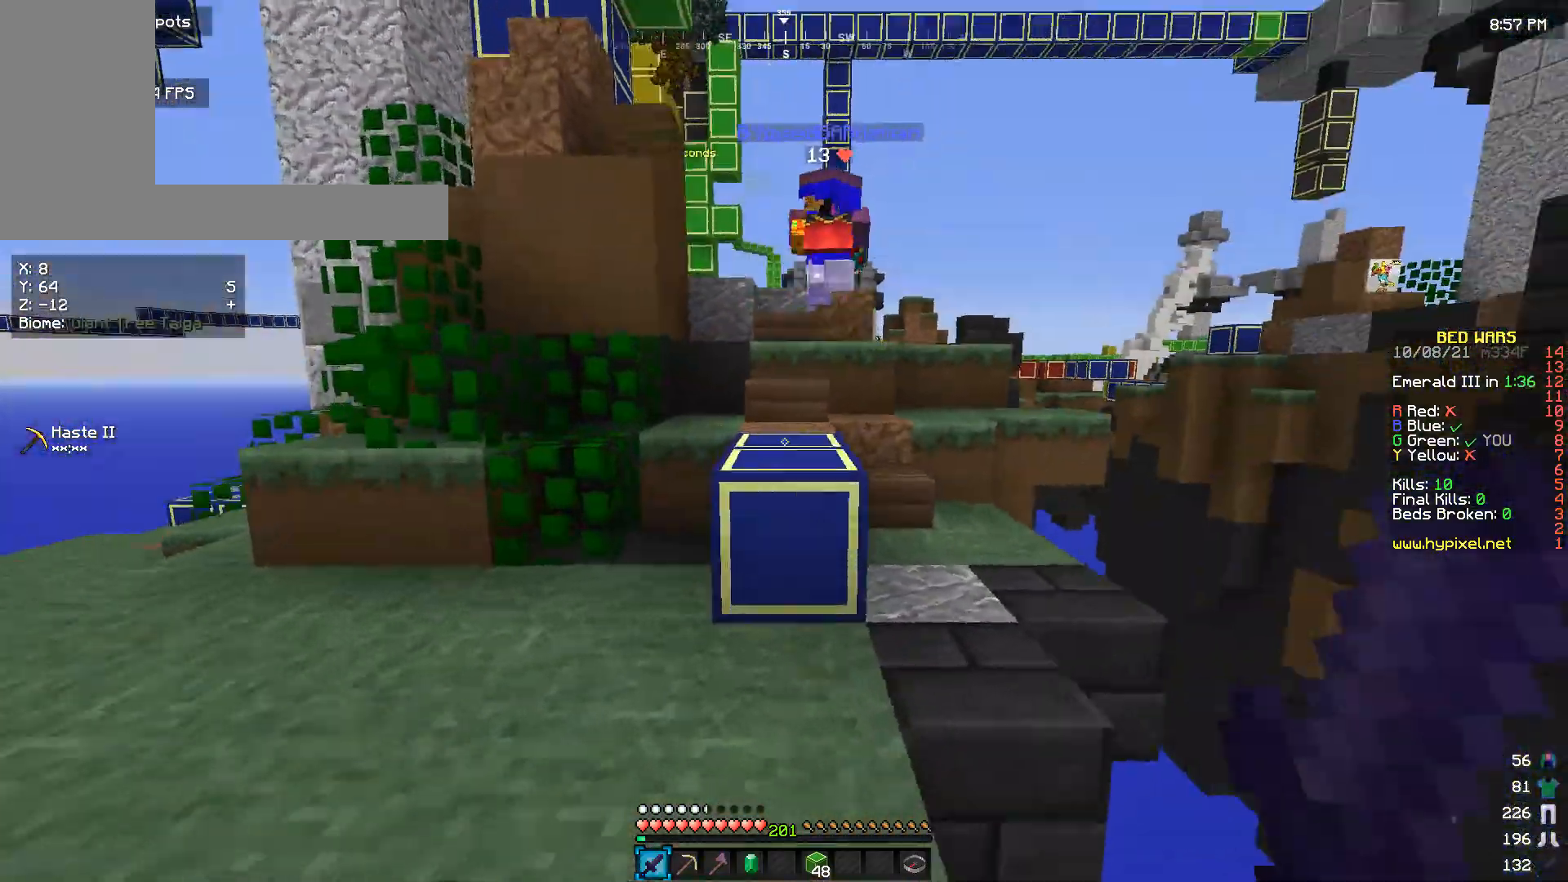
{"keys": ["w"], "mouse": [], "events": []}
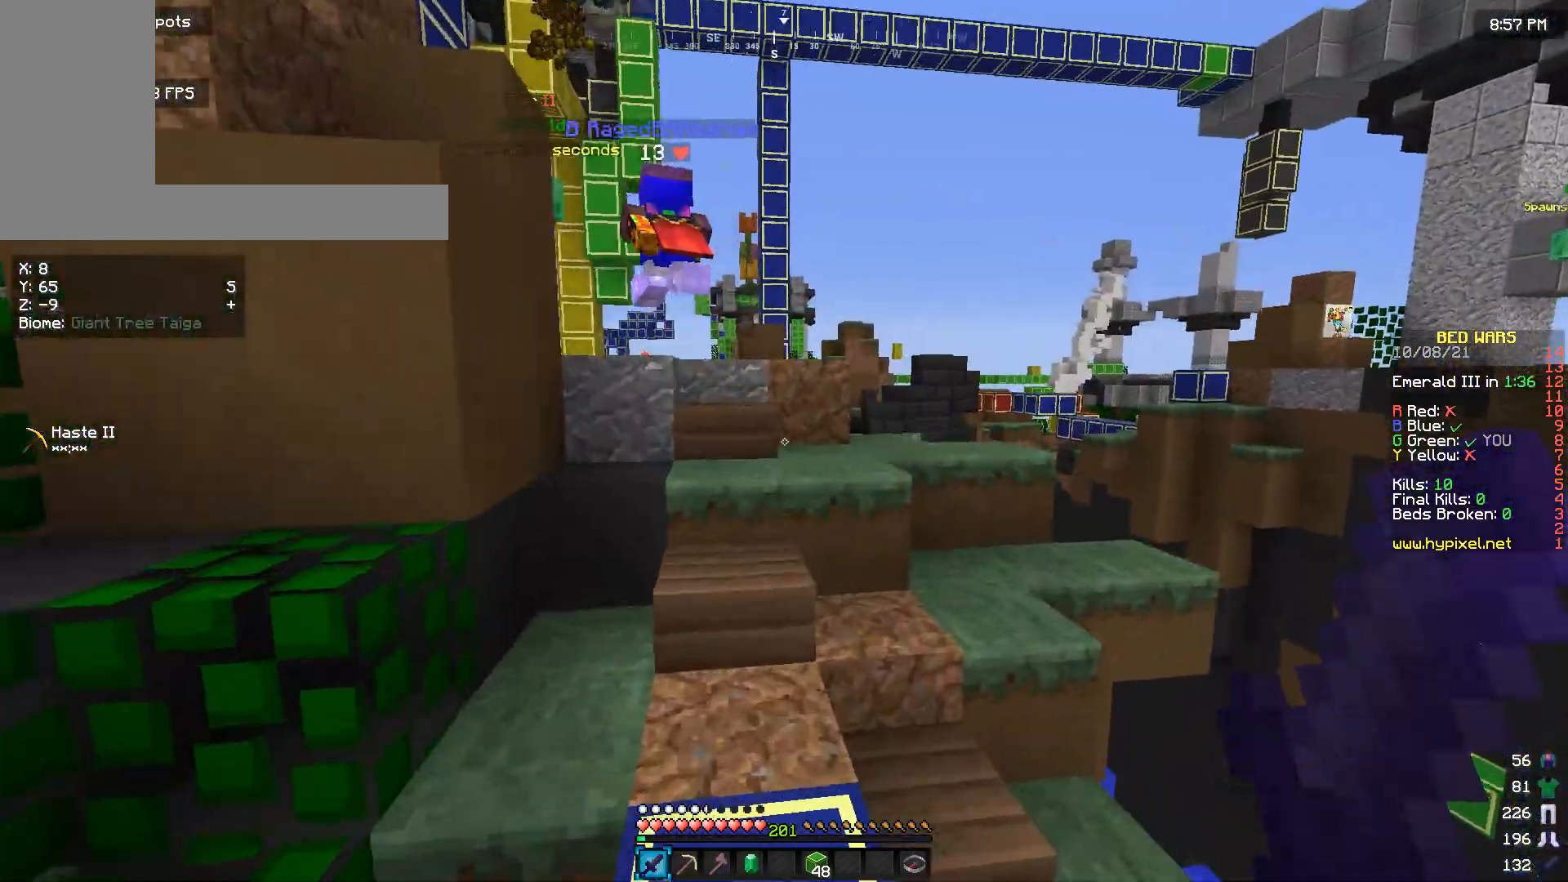
{"keys": ["w"], "mouse": [], "events": []}
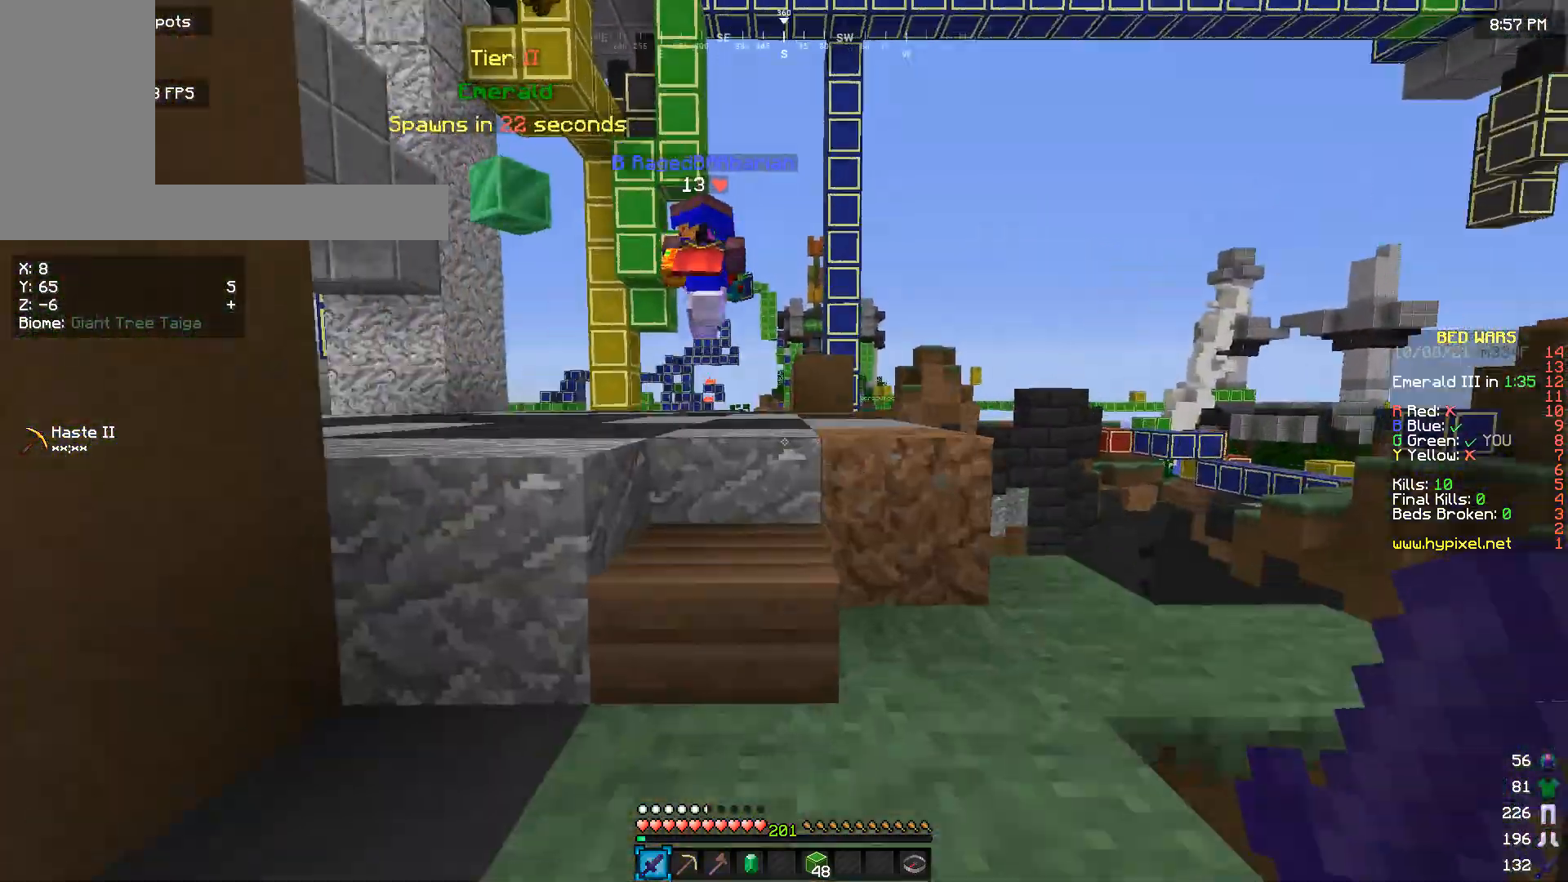
{"keys": ["a", "w"], "mouse": [], "events": [[500, "a", "down"]]}
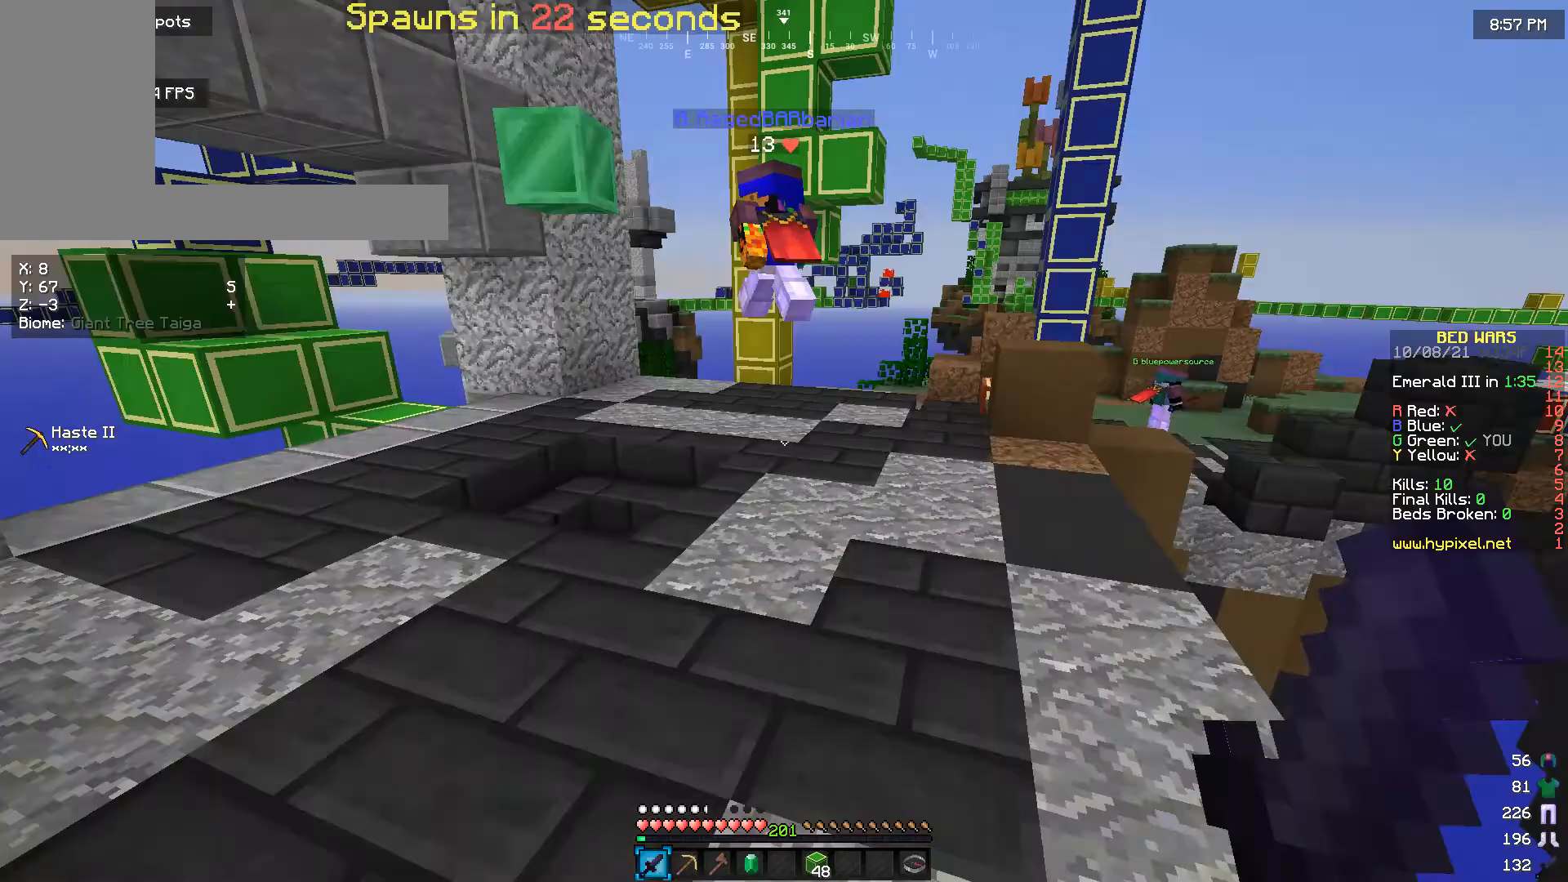
{"keys": ["w"], "mouse": [], "events": [[233, "a", "up"]]}
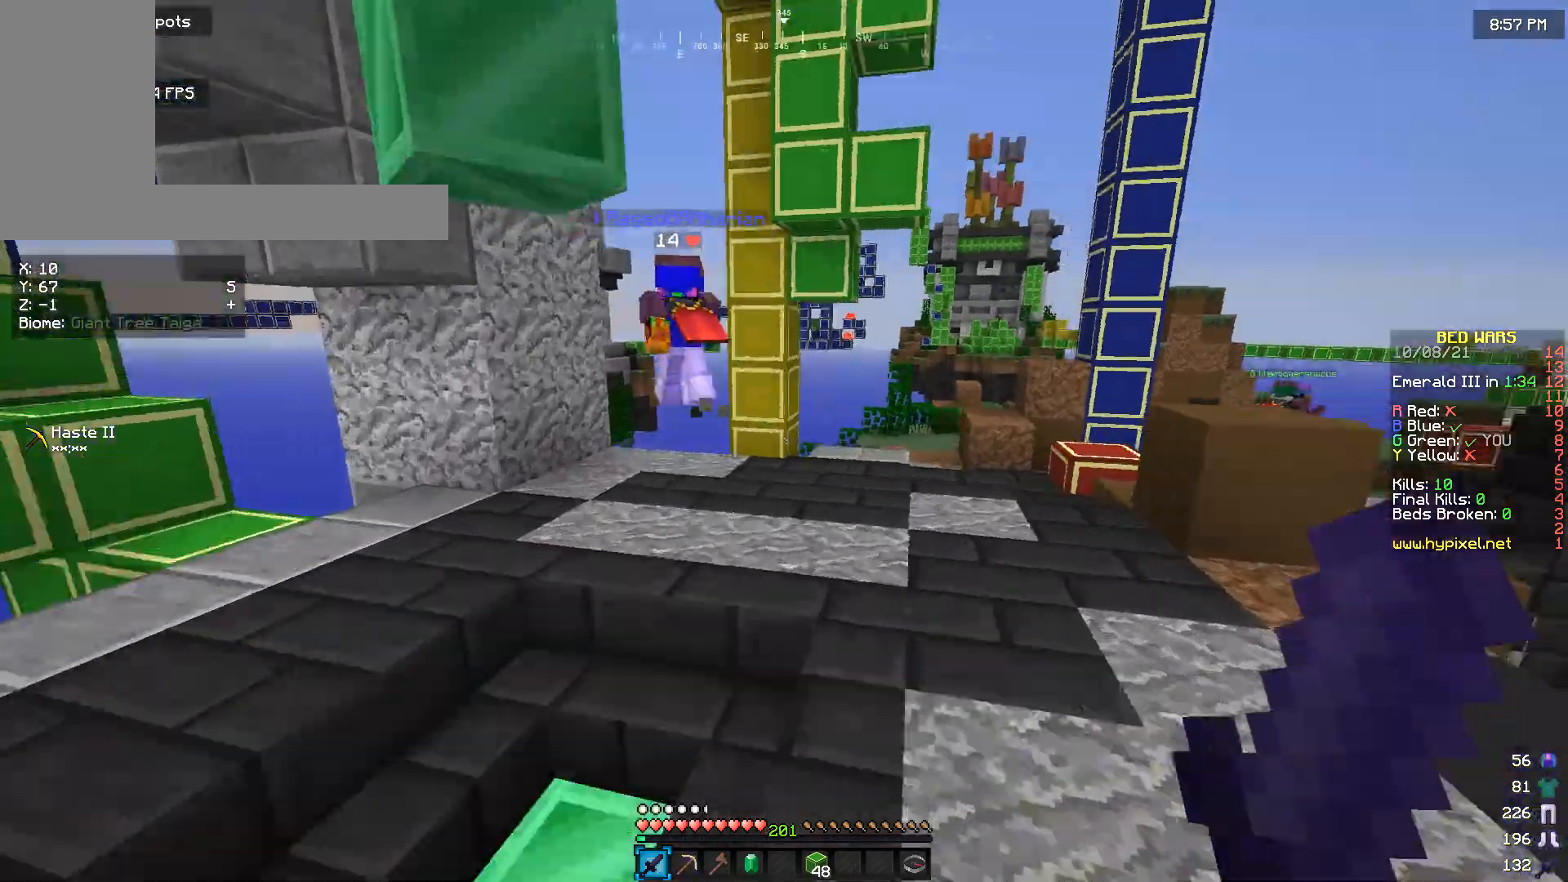
{"keys": ["w"], "mouse": [], "events": []}
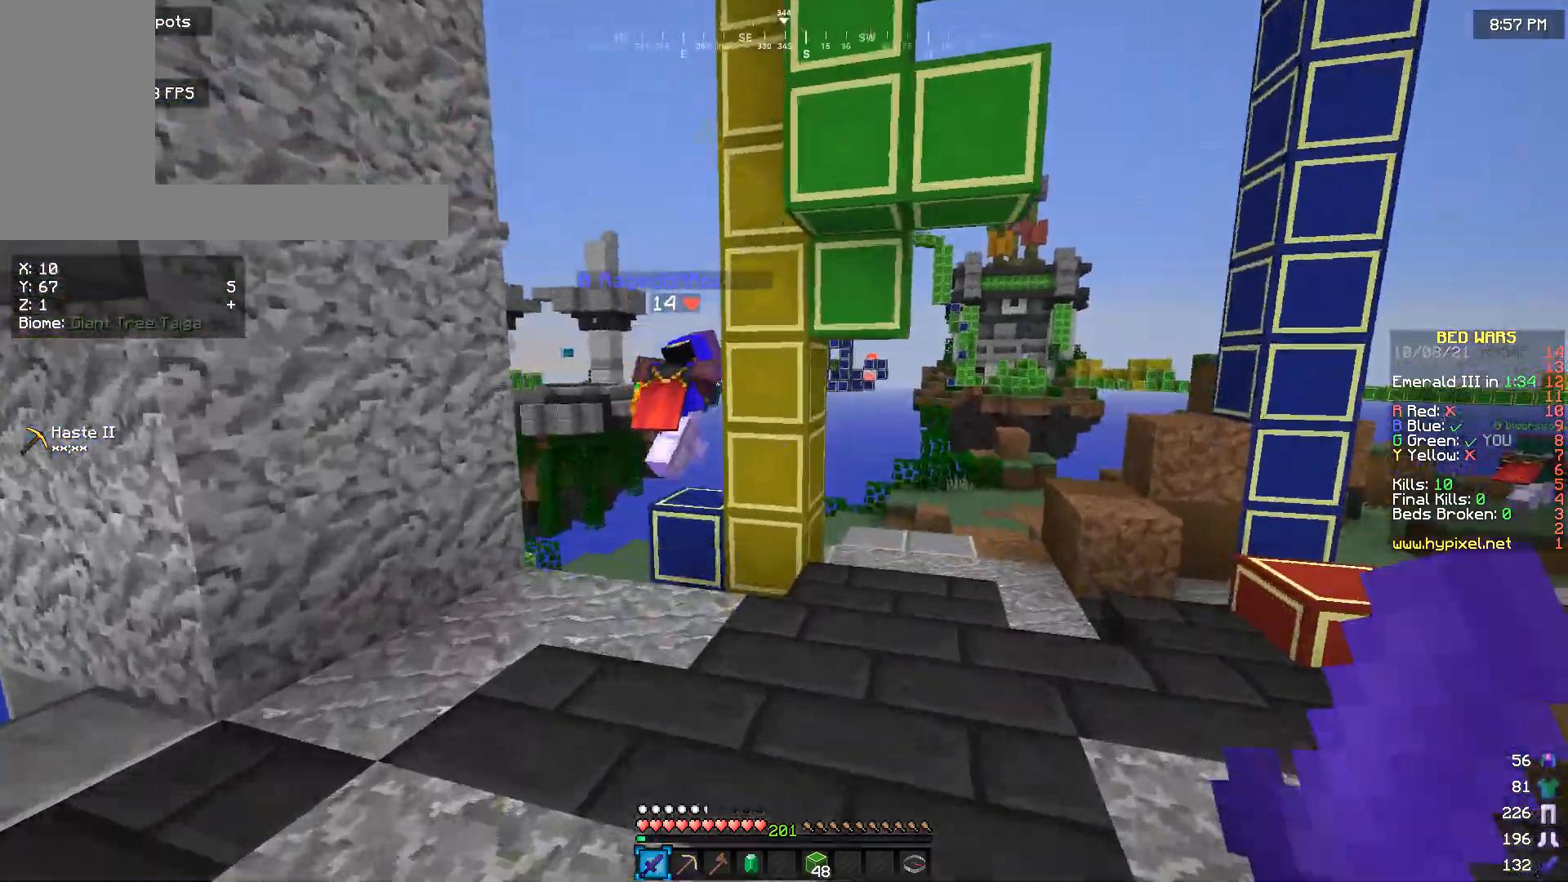
{"keys": ["w"], "mouse": [], "events": []}
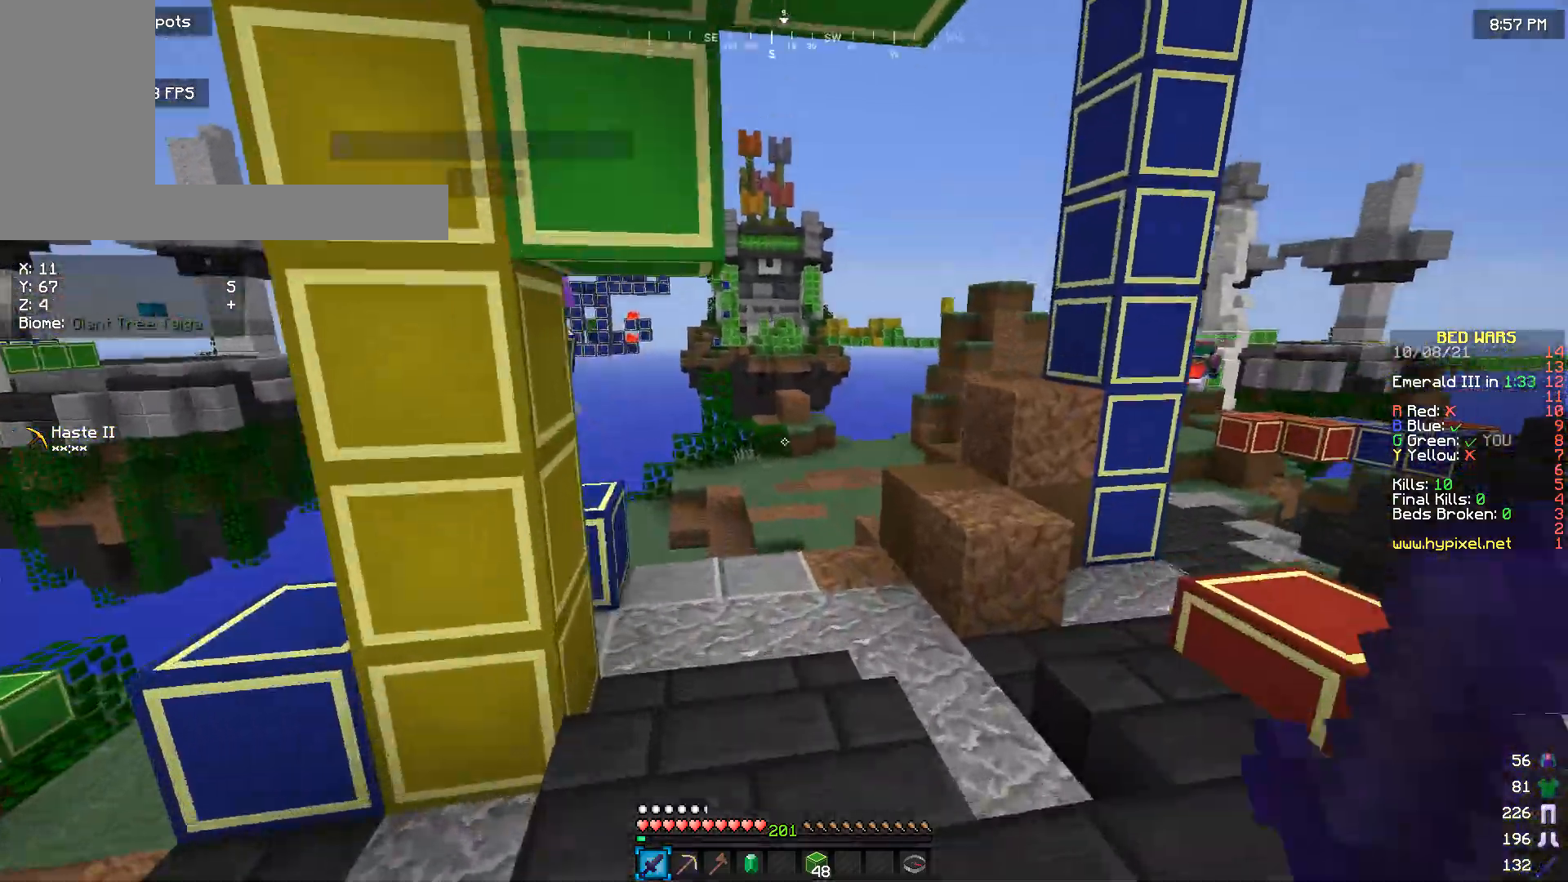
{"keys": ["w"], "mouse": ["left"], "events": [[467, "mouse_left", "down"]]}
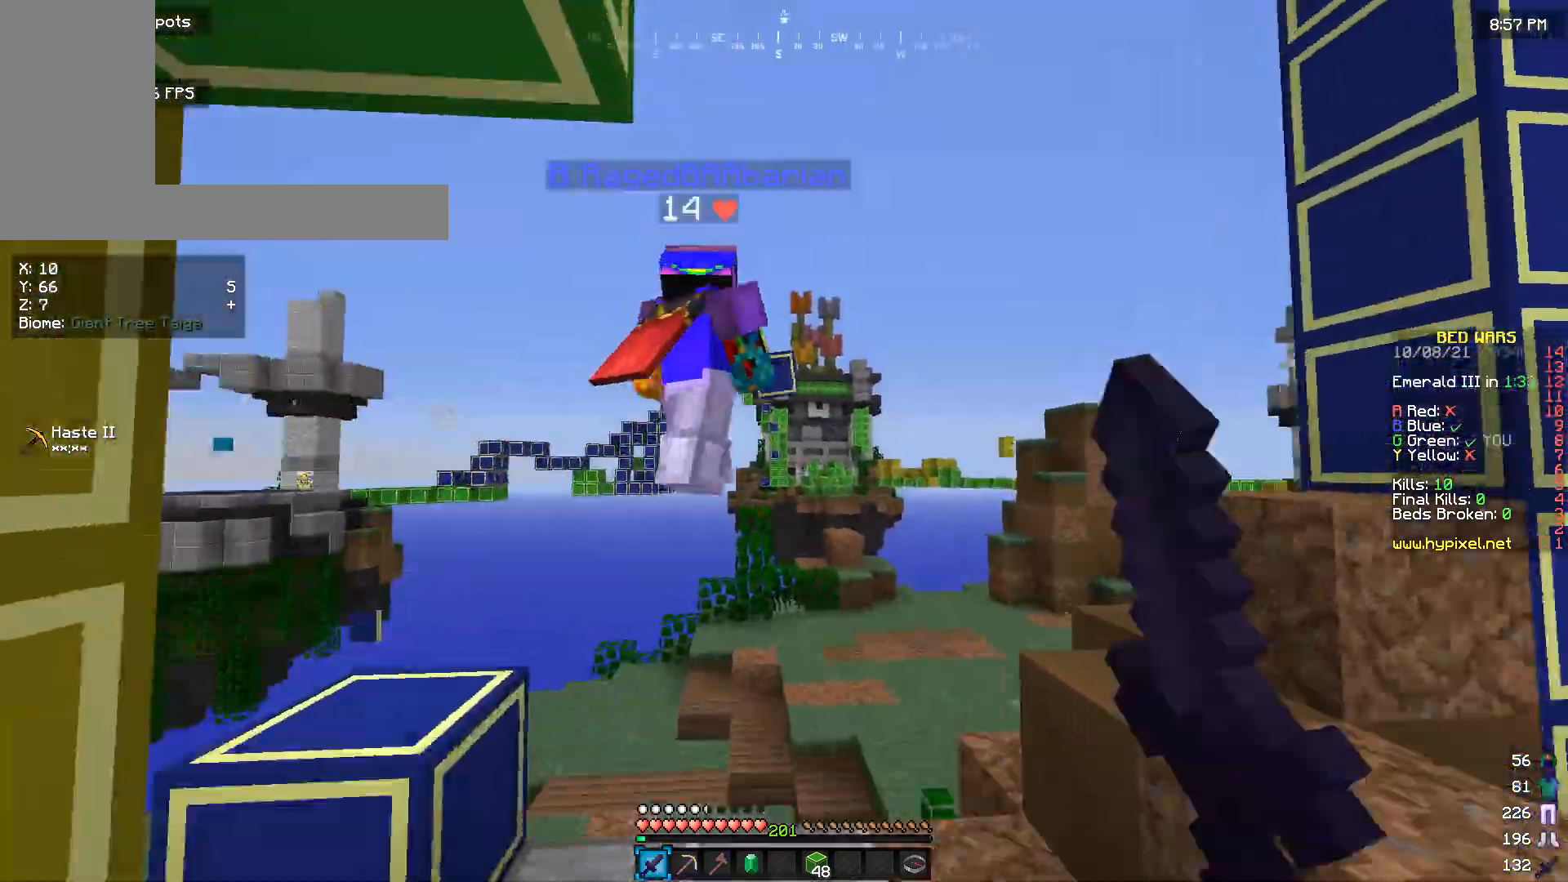
{"keys": ["w"], "mouse": ["left"], "events": []}
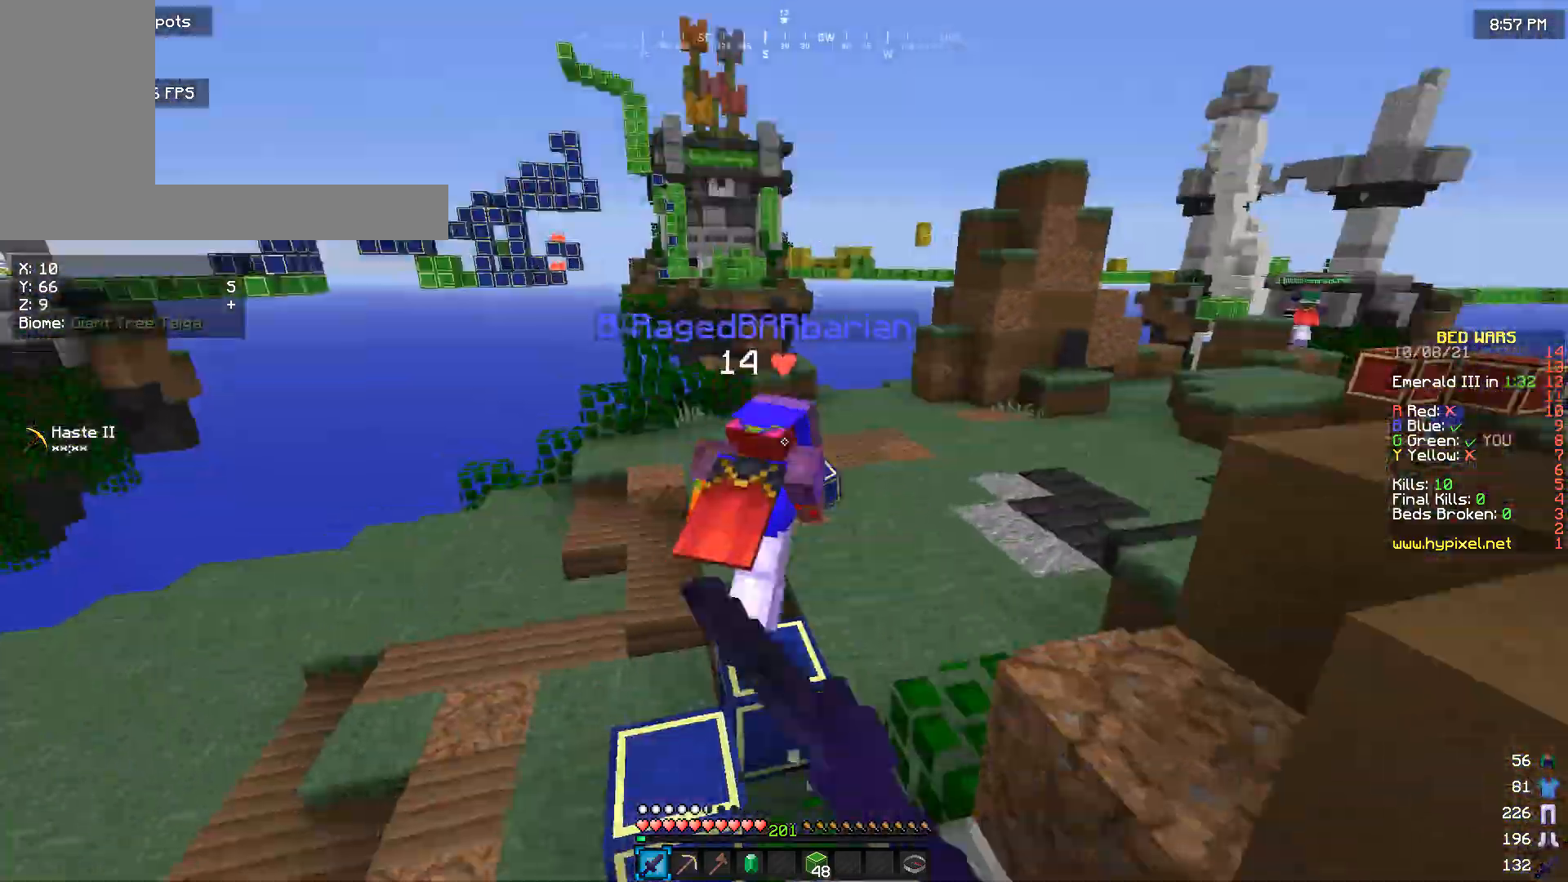
{"keys": ["w"], "mouse": [], "events": [[333, "mouse_left", "up"]]}
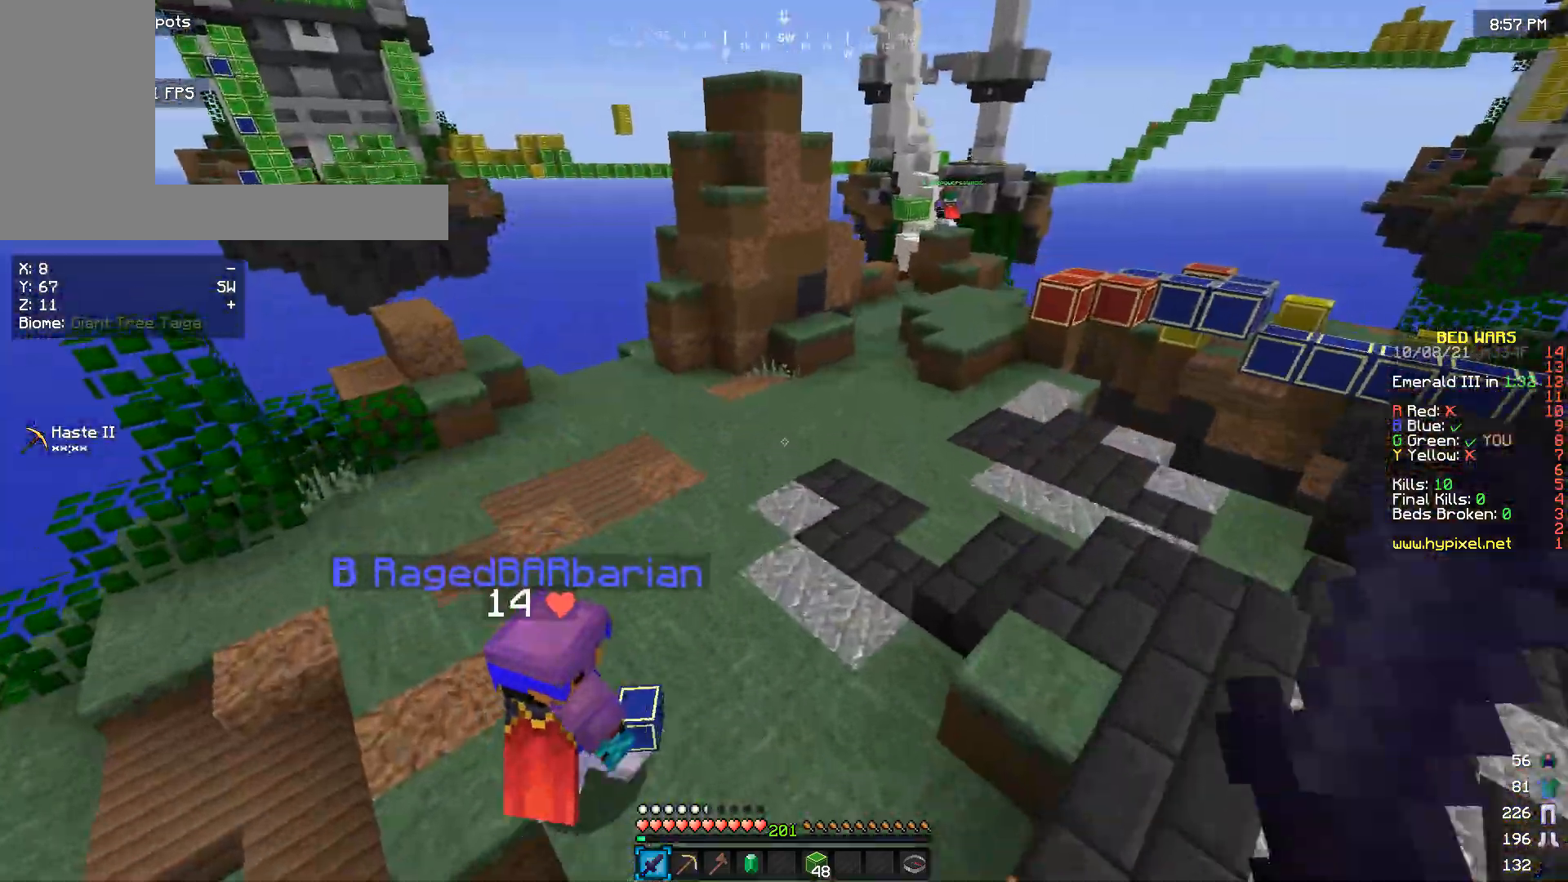
{"keys": ["w"], "mouse": ["left"], "events": [[167, "mouse_left", "down"], [467, "mouse_left", "up"], [500, "mouse_left", "down"]]}
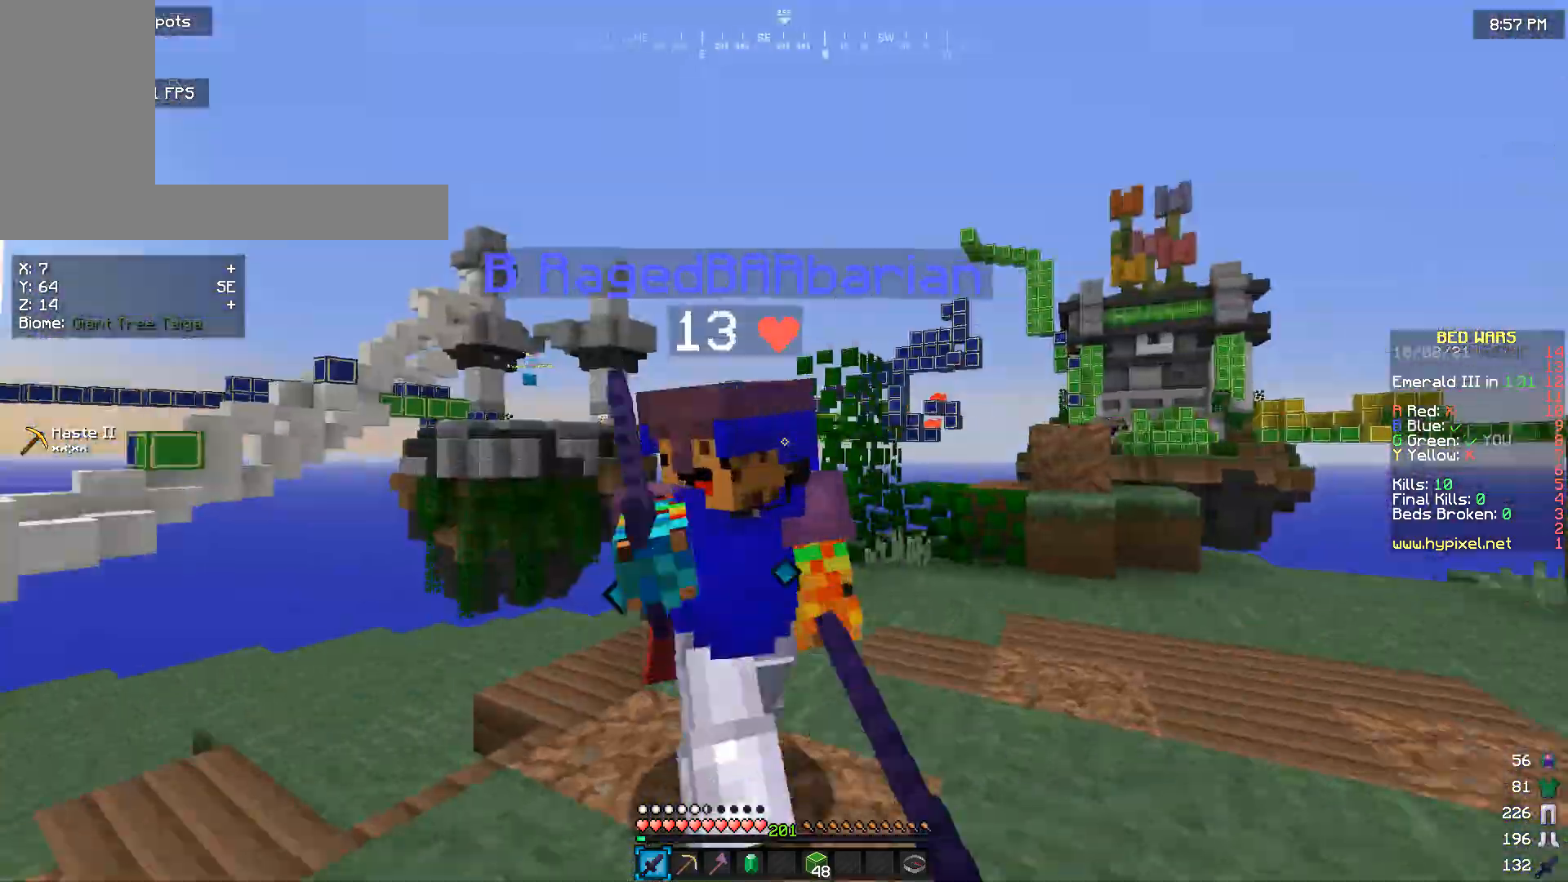
{"keys": ["w"], "mouse": ["left"], "events": [[67, "a", "down"], [333, "a", "up"], [433, "w", "up"], [500, "w", "down"]]}
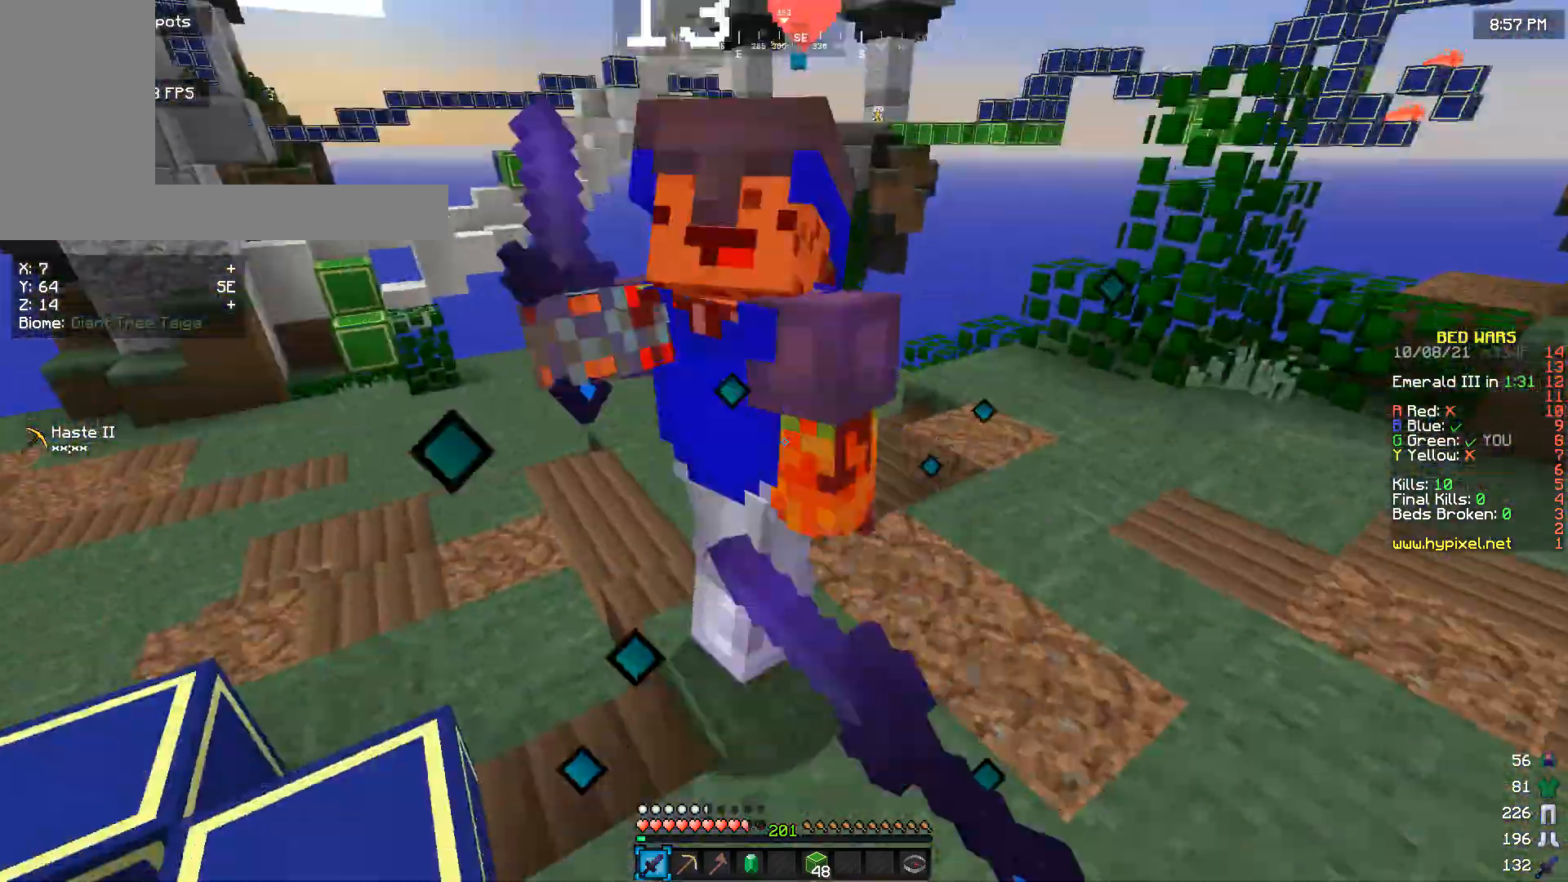
{"keys": ["w"], "mouse": ["left"], "events": [[100, "a", "down"], [333, "a", "up"]]}
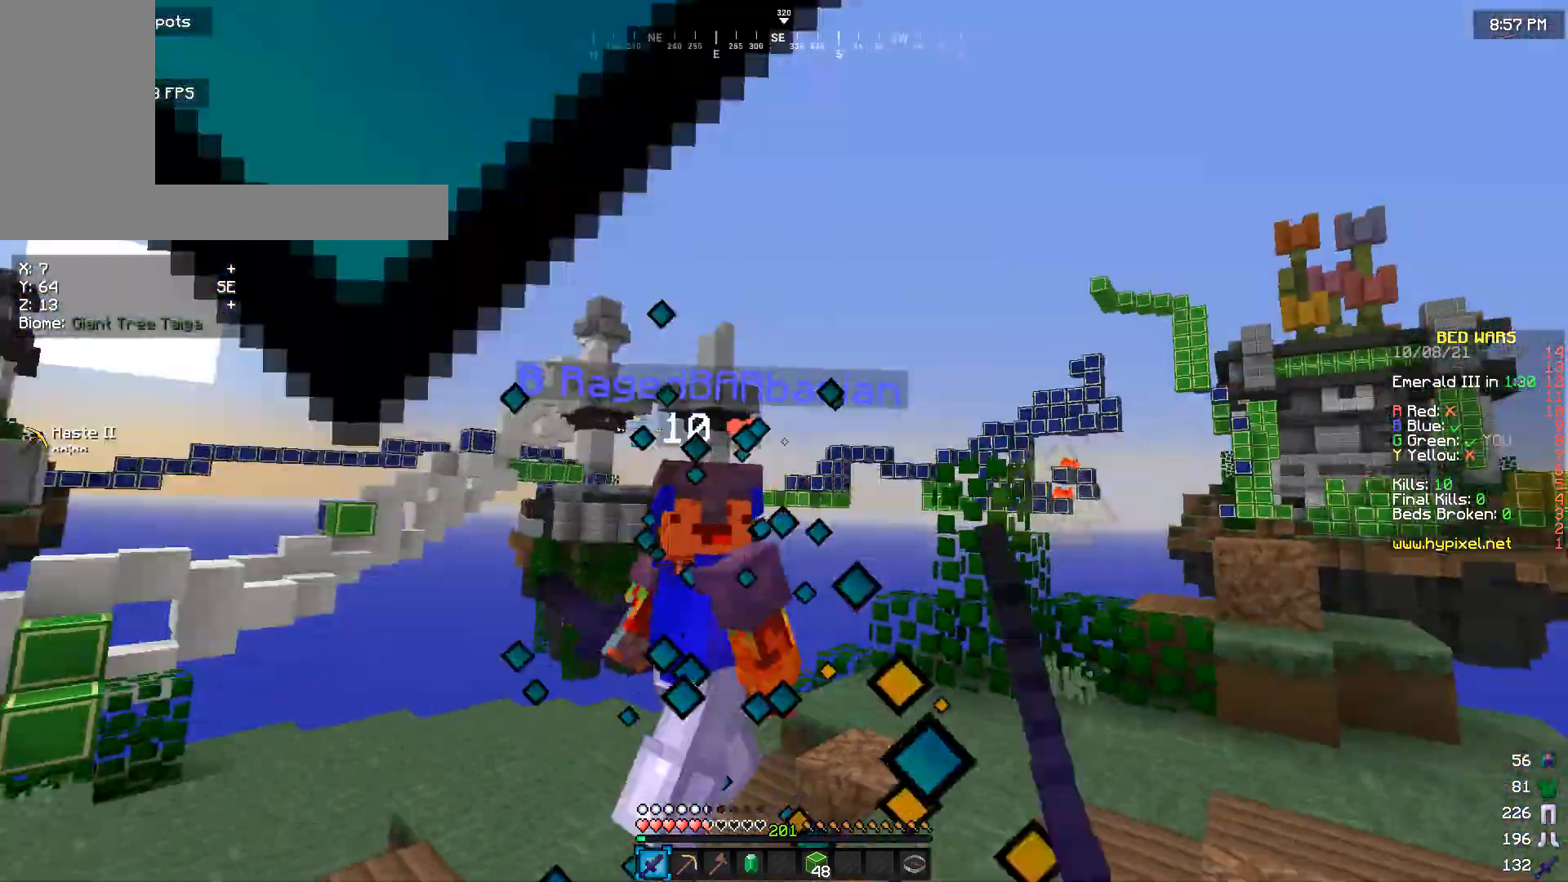
{"keys": ["w"], "mouse": [], "events": [[500, "mouse_left", "up"]]}
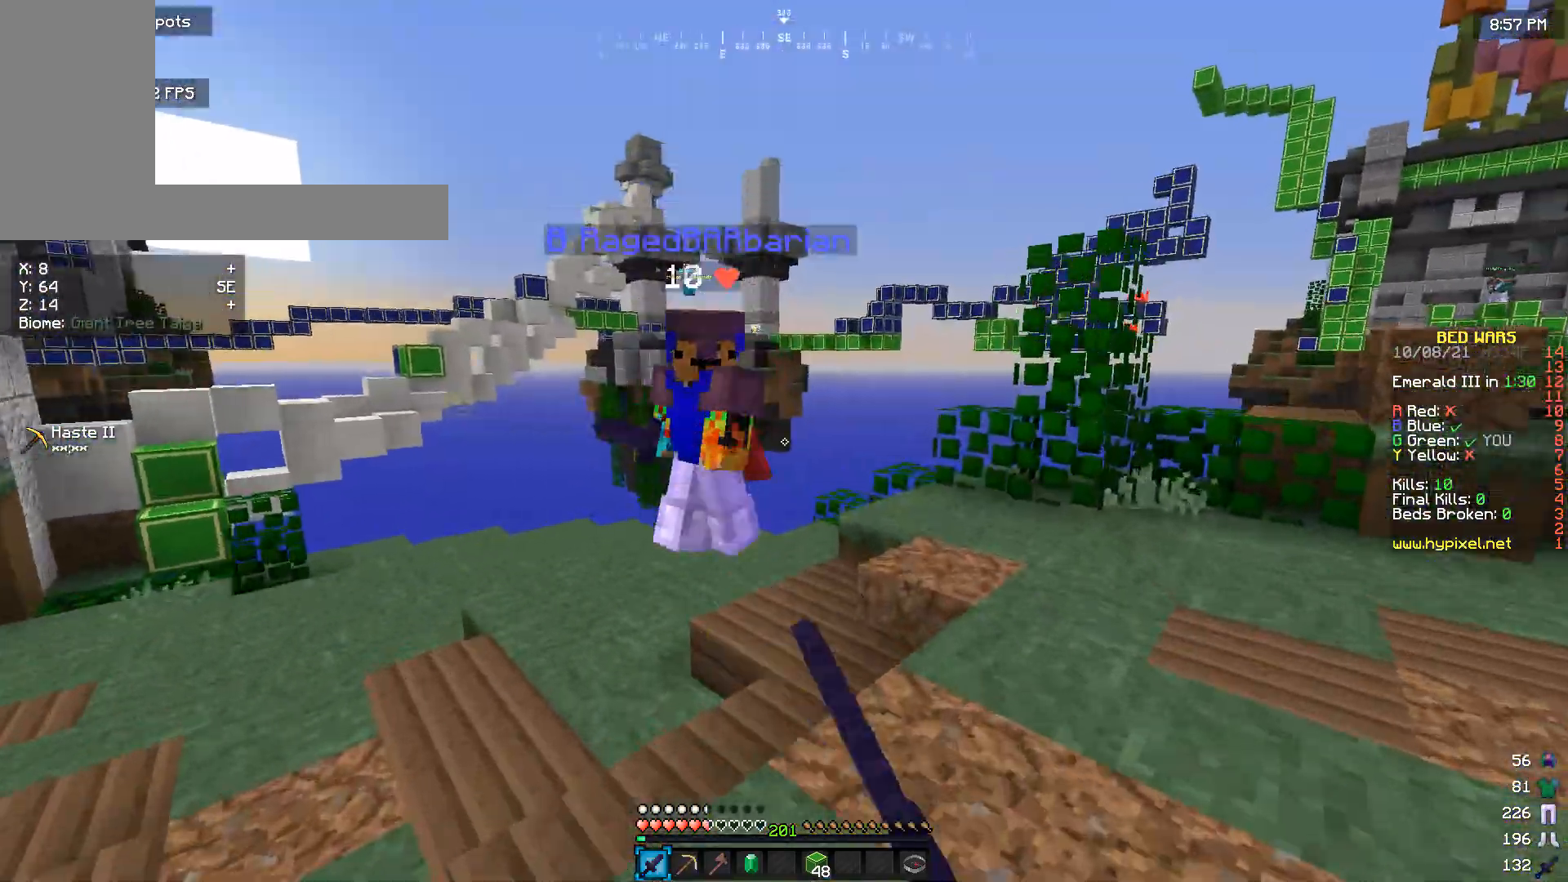
{"keys": [], "mouse": ["left"], "events": [[100, "mouse_left", "down"], [200, "a", "down"], [333, "a", "up"], [467, "w", "up"]]}
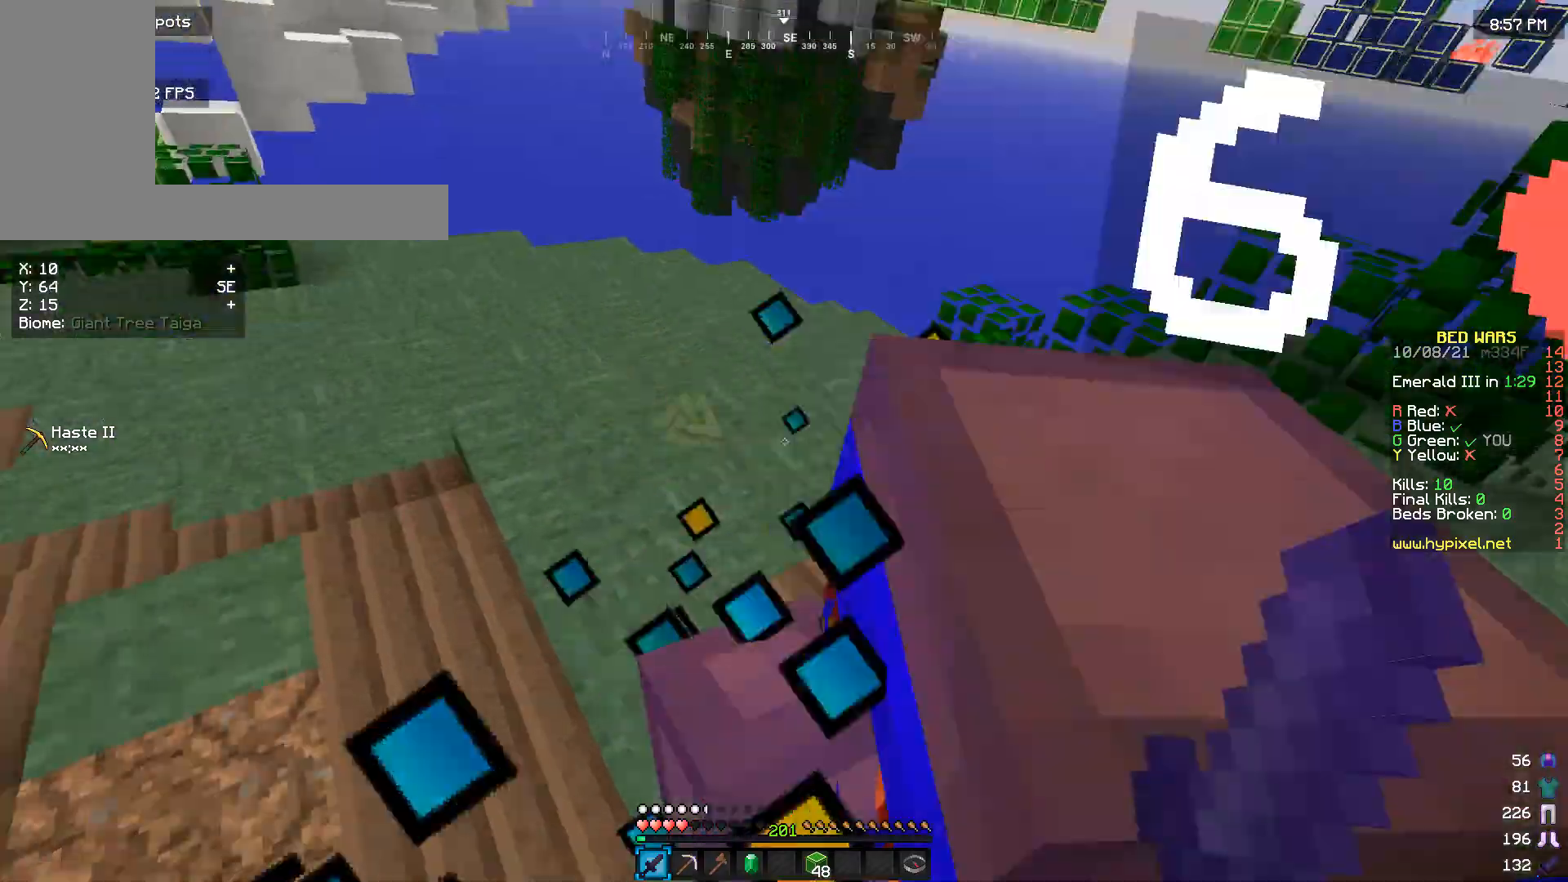
{"keys": ["w"], "mouse": ["left"], "events": [[67, "w", "down"]]}
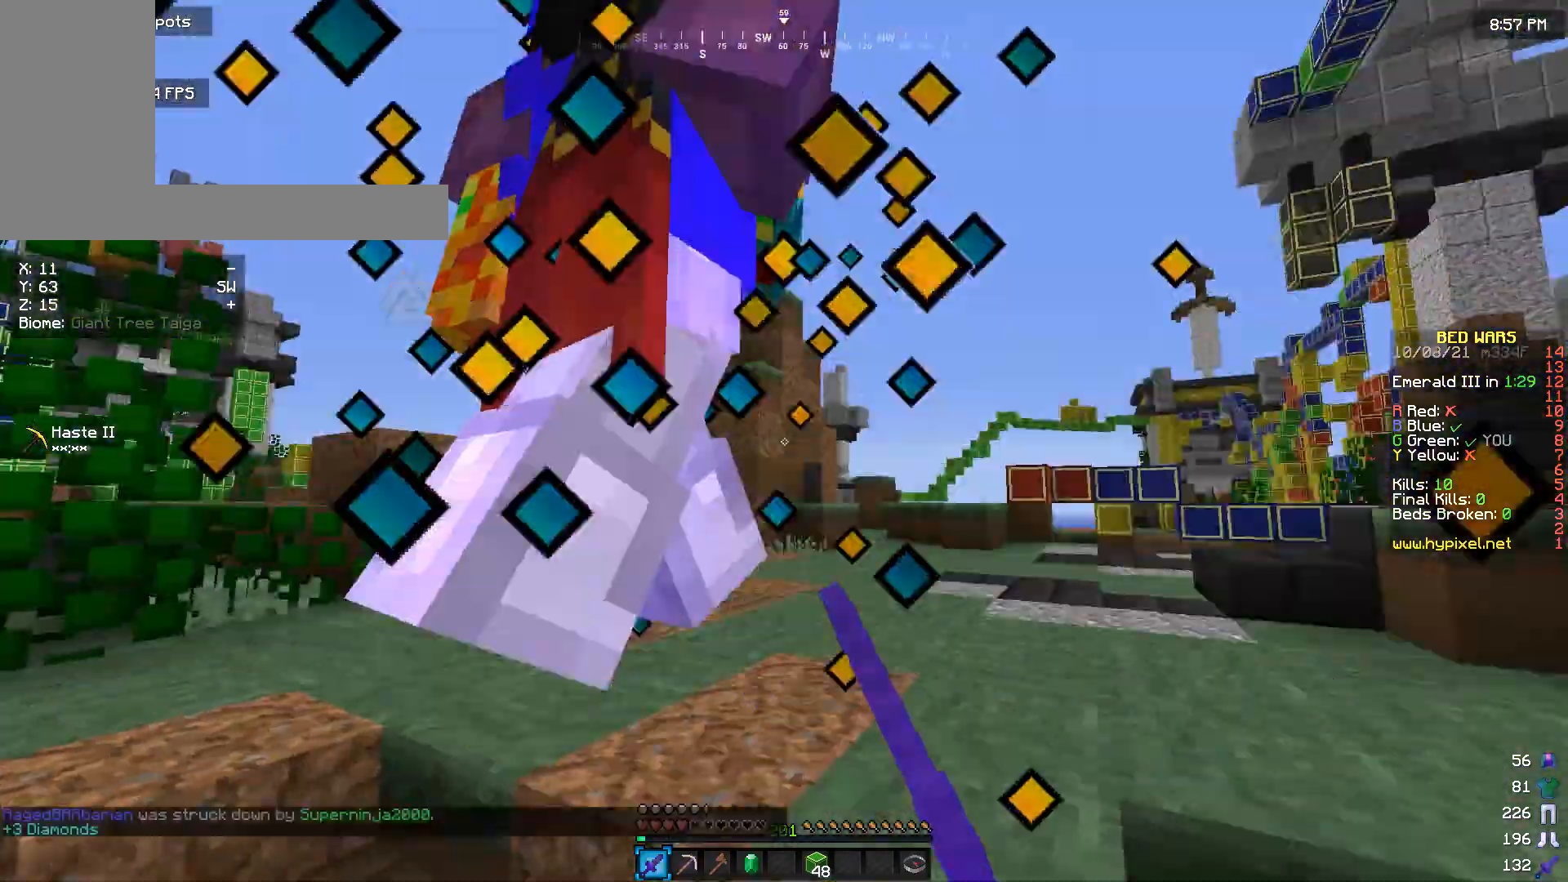
{"keys": ["w"], "mouse": [], "events": [[167, "a", "down"], [300, "a", "up"], [367, "mouse_left", "up"]]}
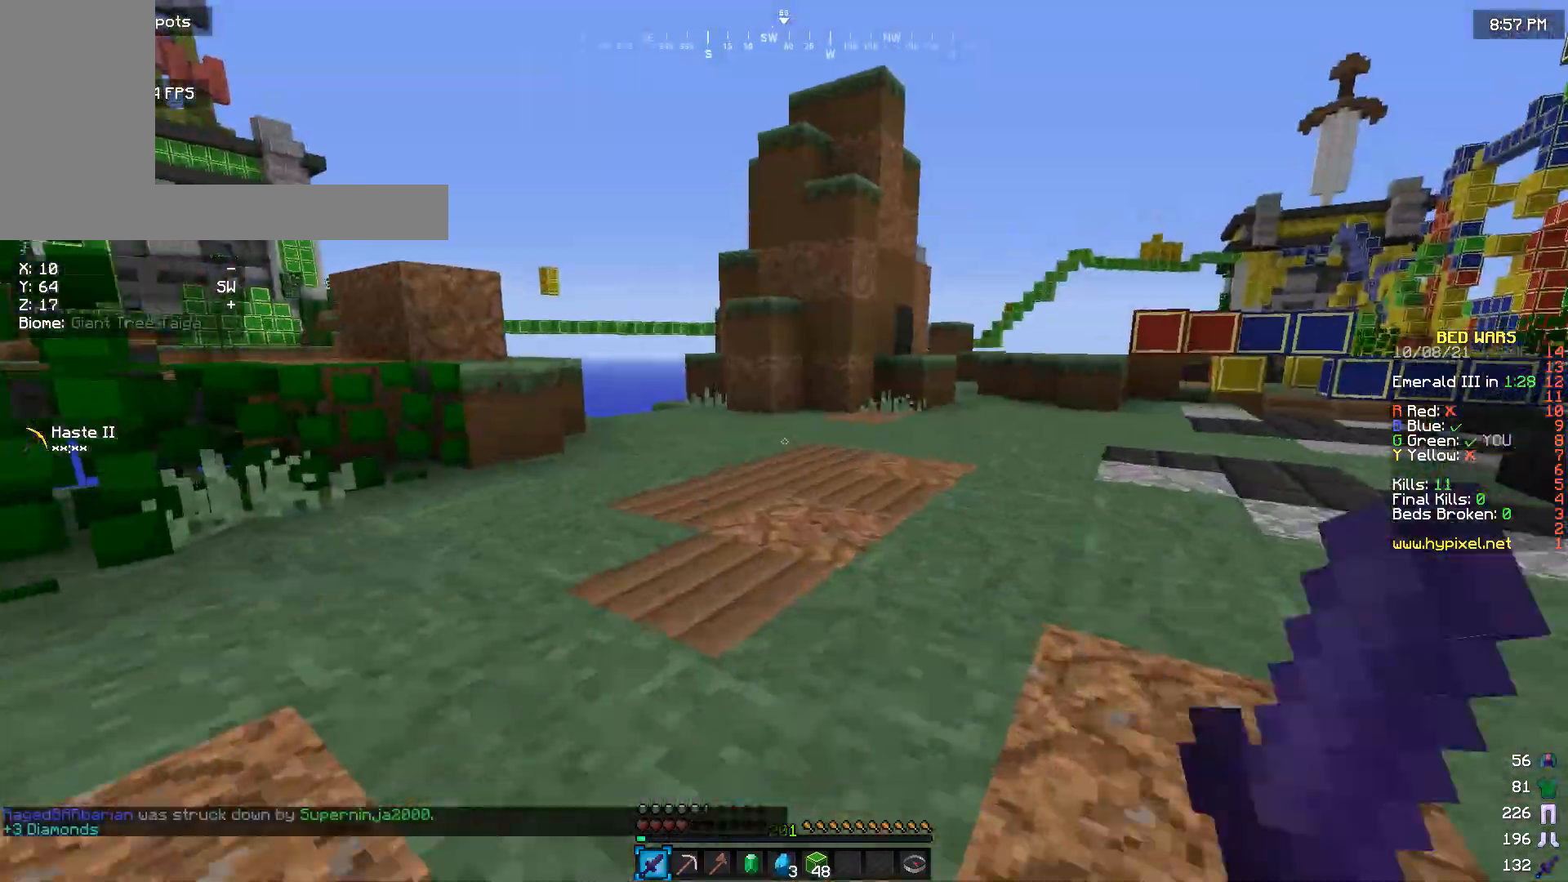
{"keys": ["w"], "mouse": [], "events": []}
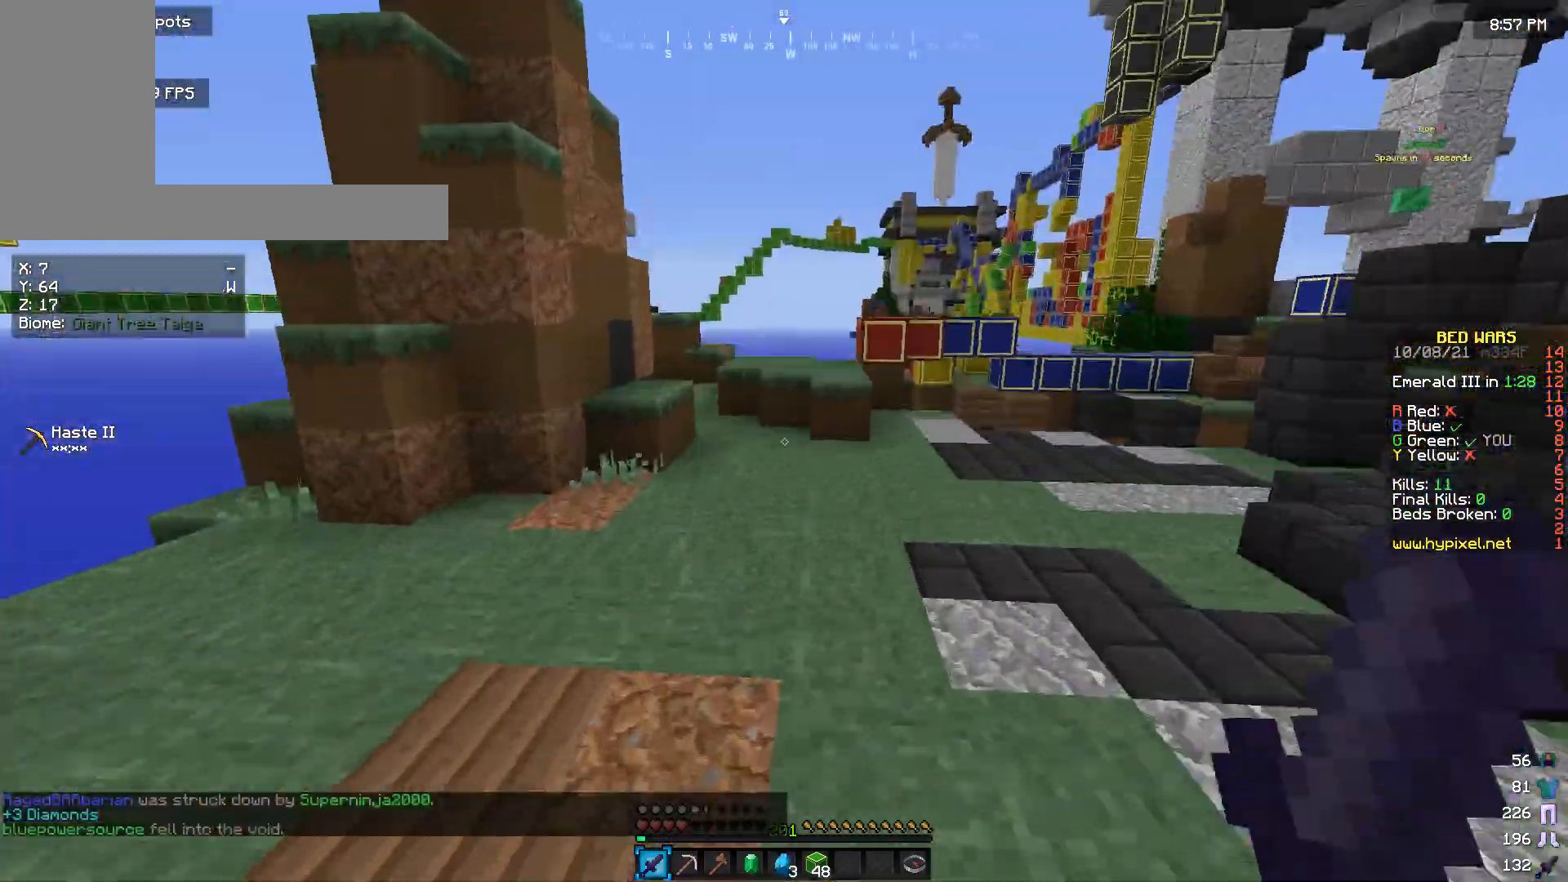
{"keys": ["w"], "mouse": [], "events": [[100, "a", "down"], [267, "a", "up"]]}
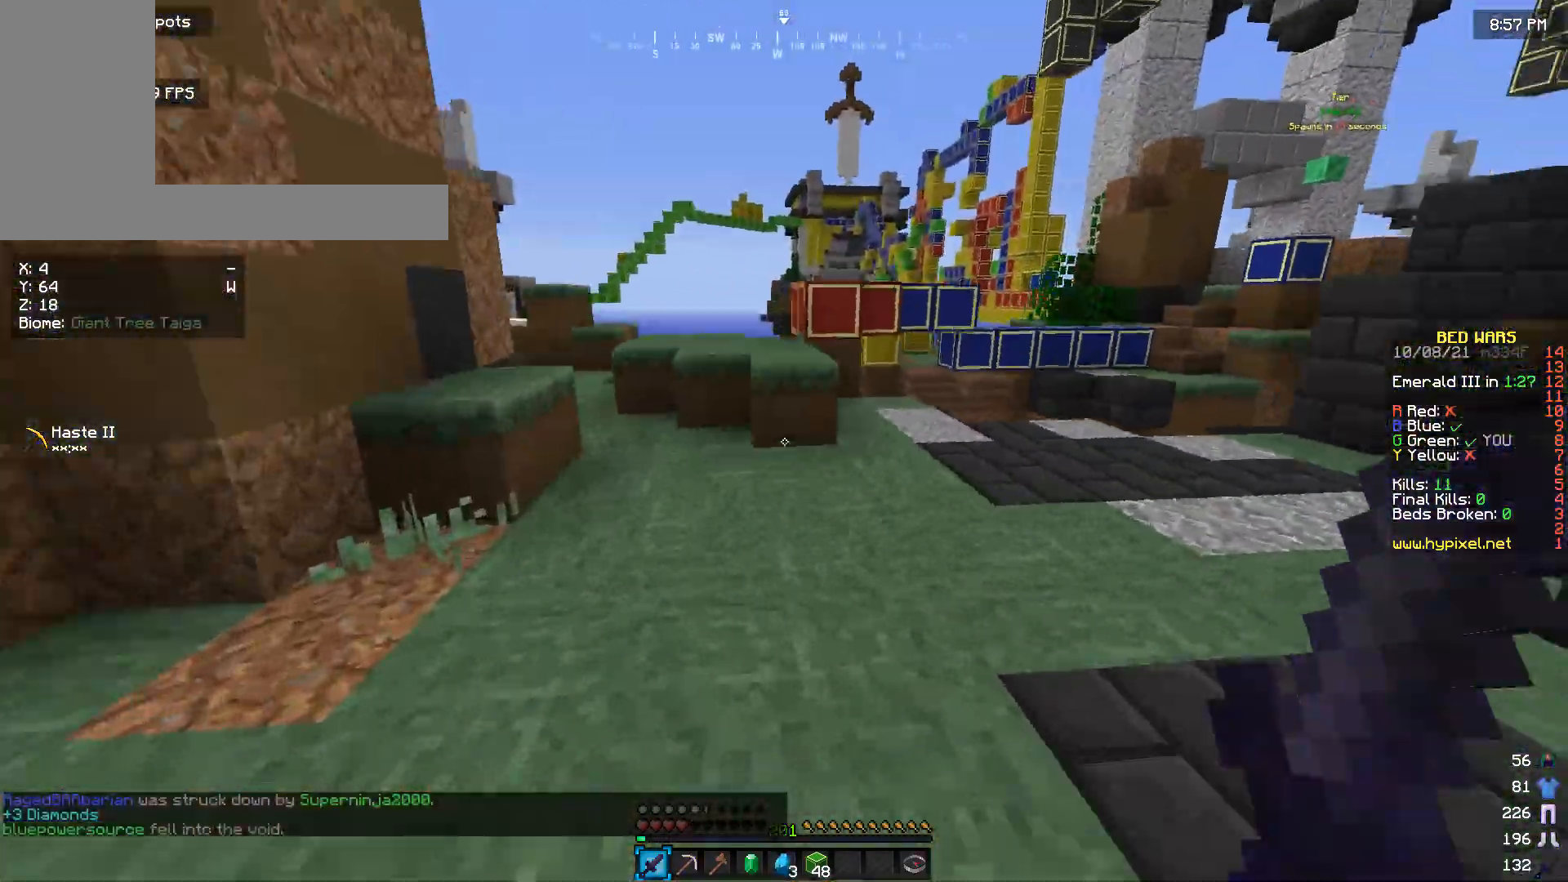
{"keys": ["w"], "mouse": [], "events": []}
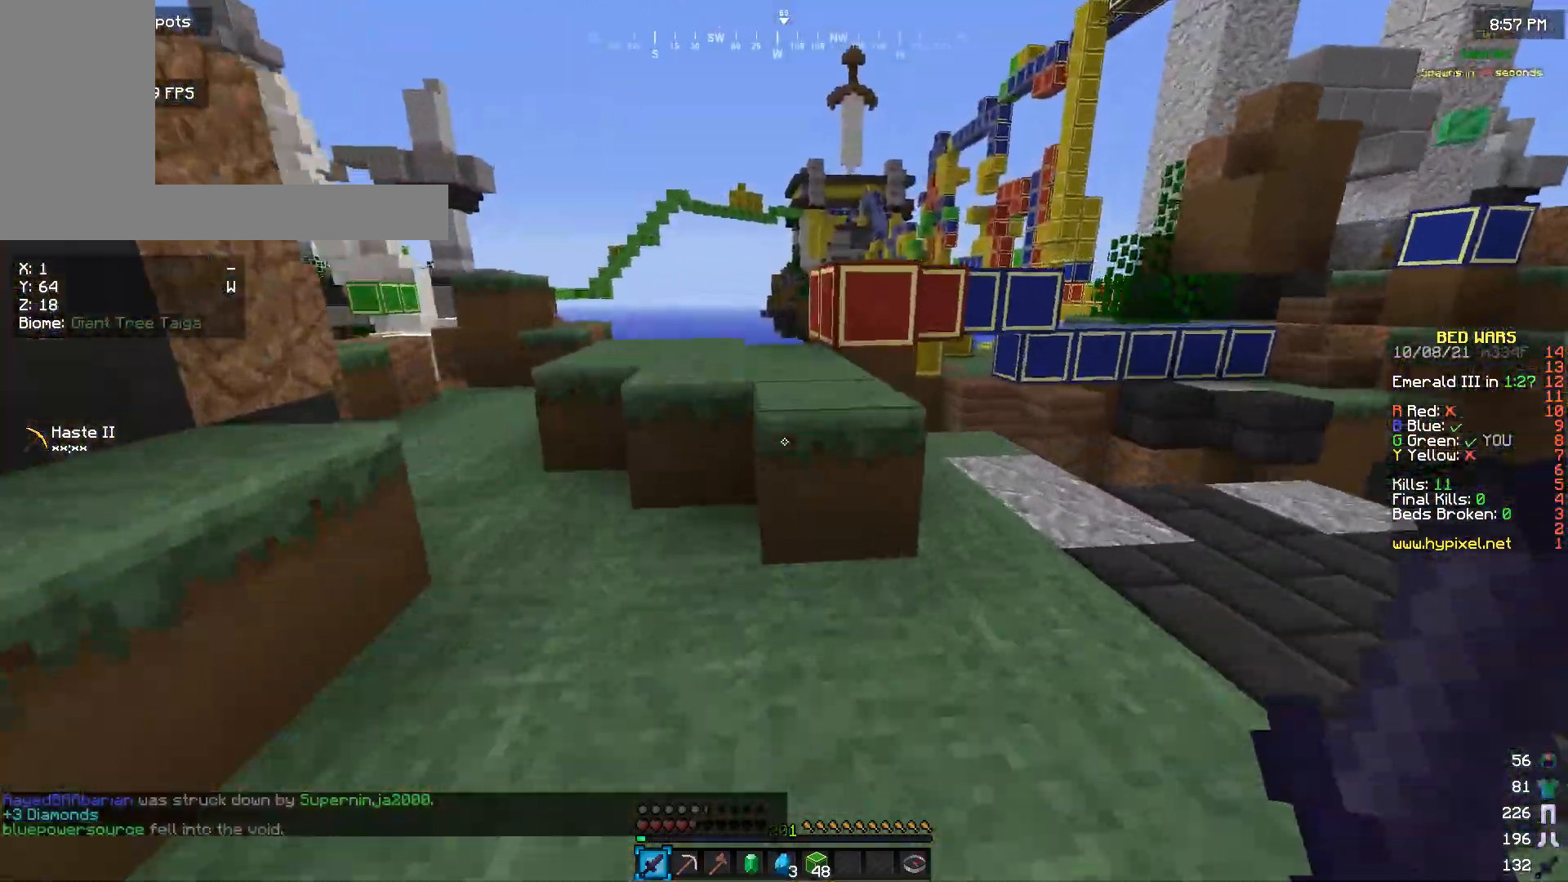
{"keys": ["w"], "mouse": [], "events": [[133, "a", "down"], [300, "a", "up"]]}
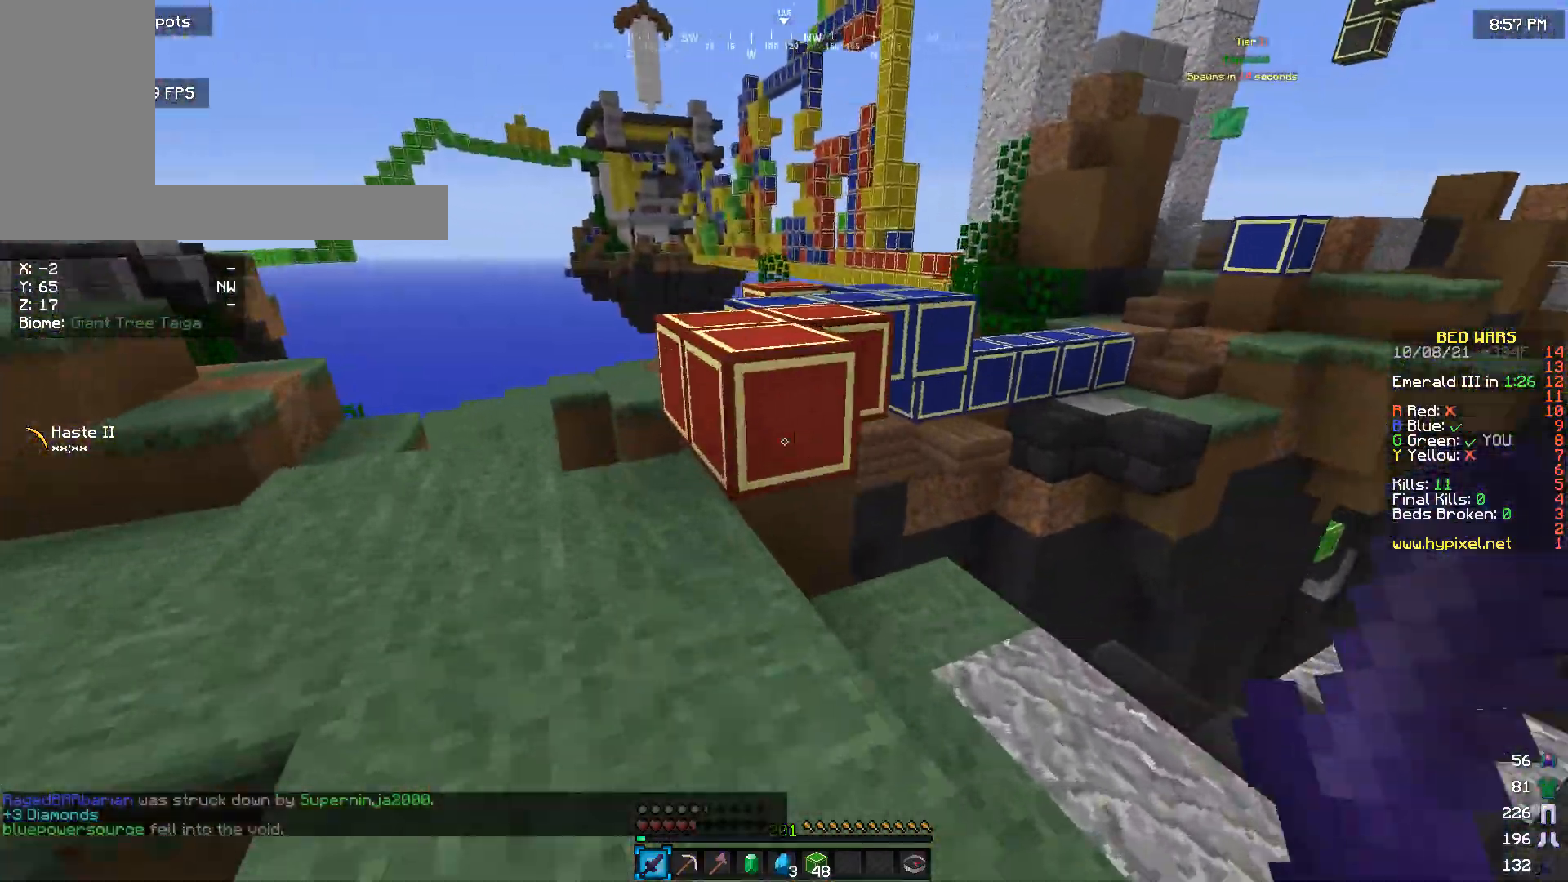
{"keys": ["w"], "mouse": [], "events": []}
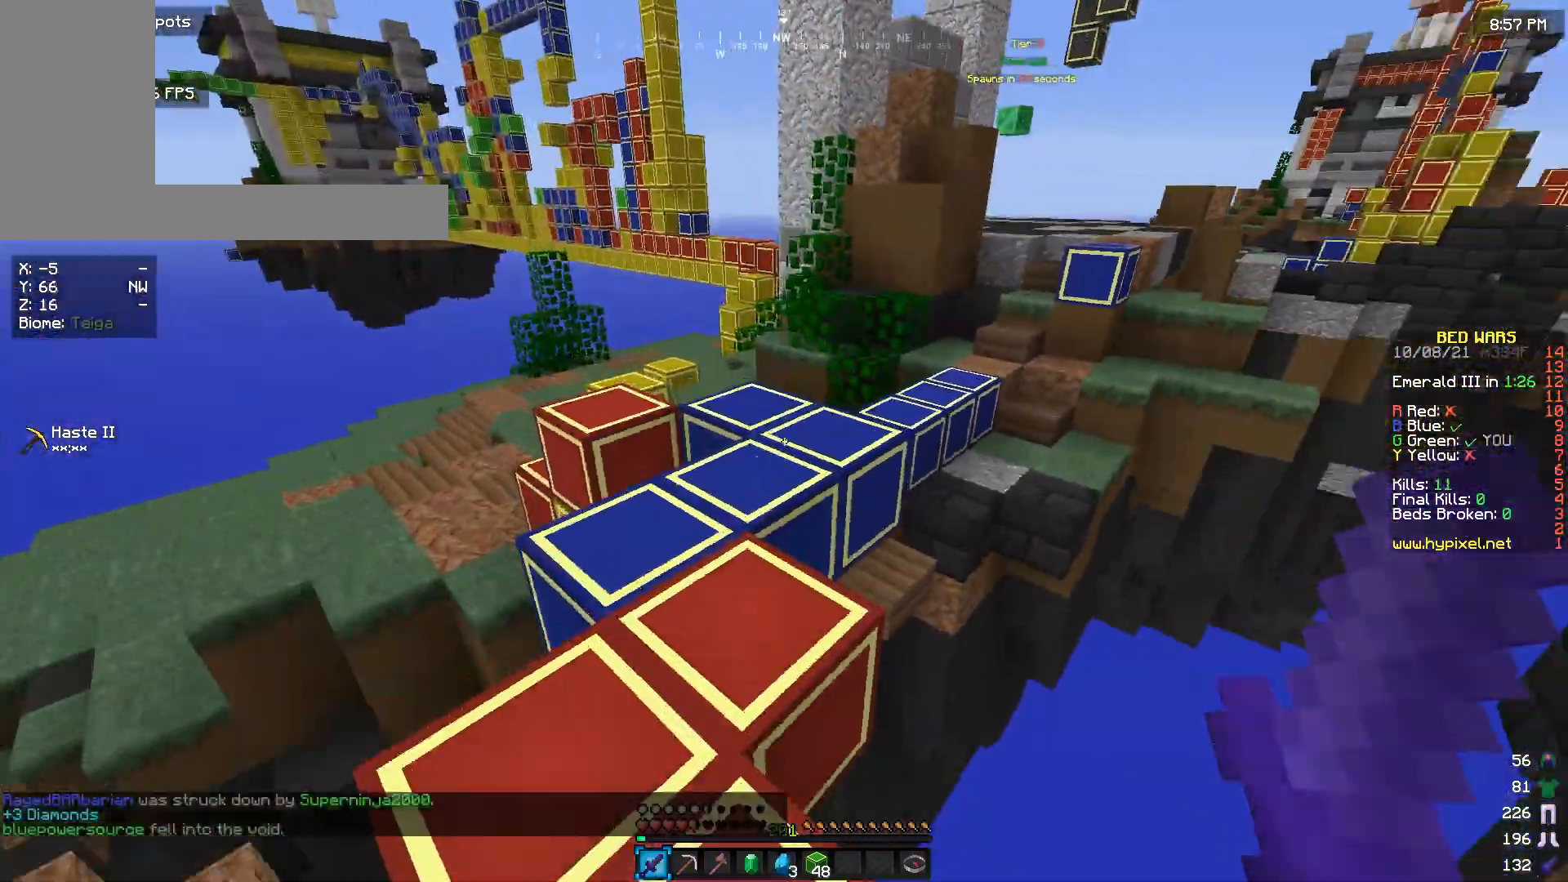
{"keys": ["w"], "mouse": [], "events": []}
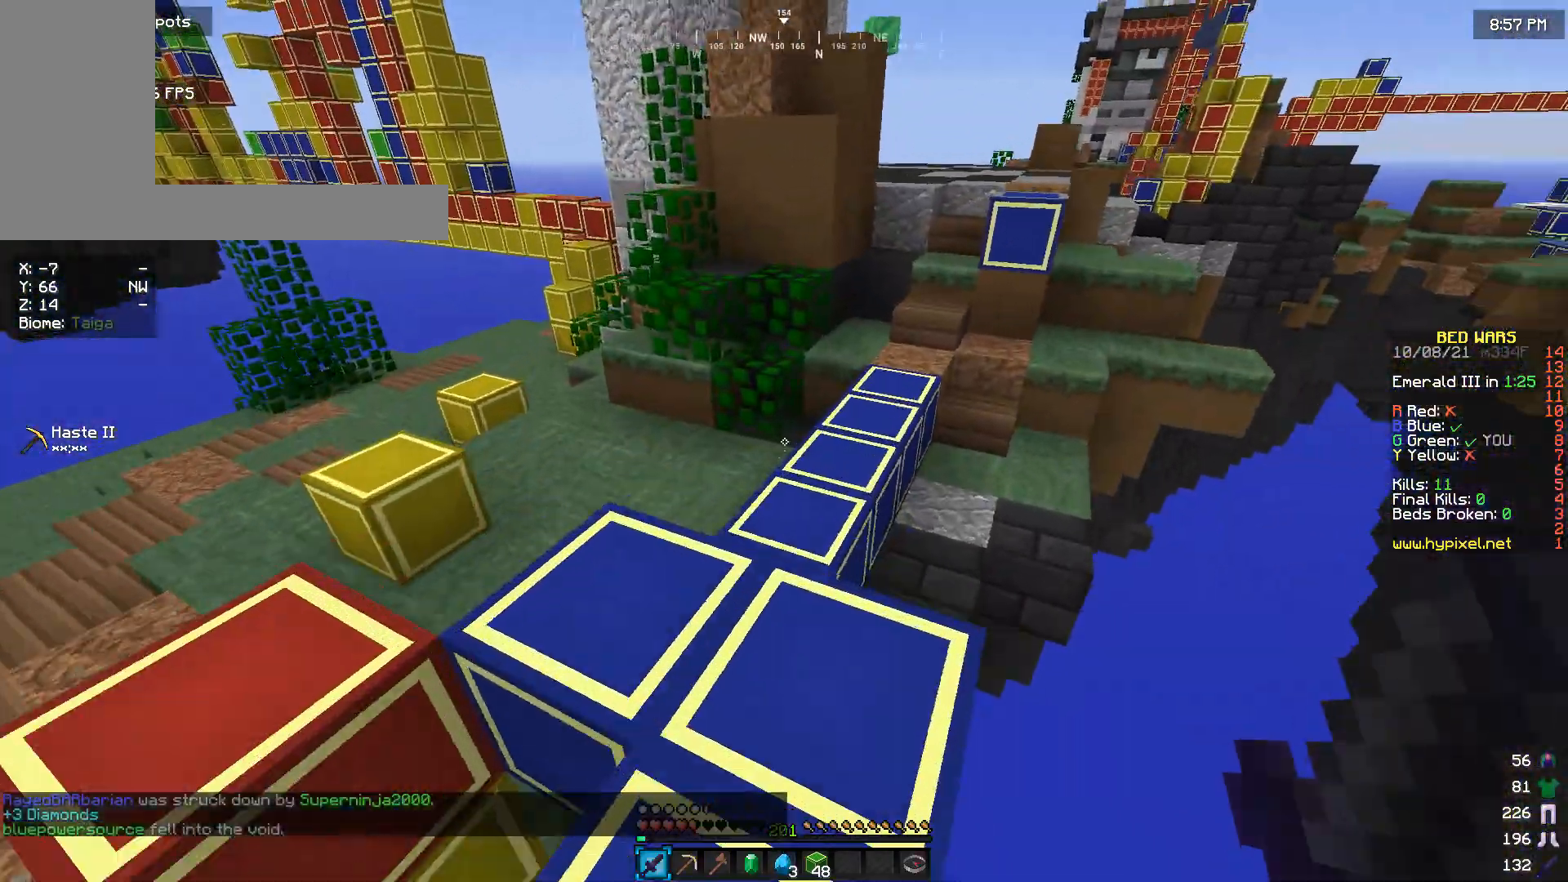
{"keys": ["w"], "mouse": [], "events": []}
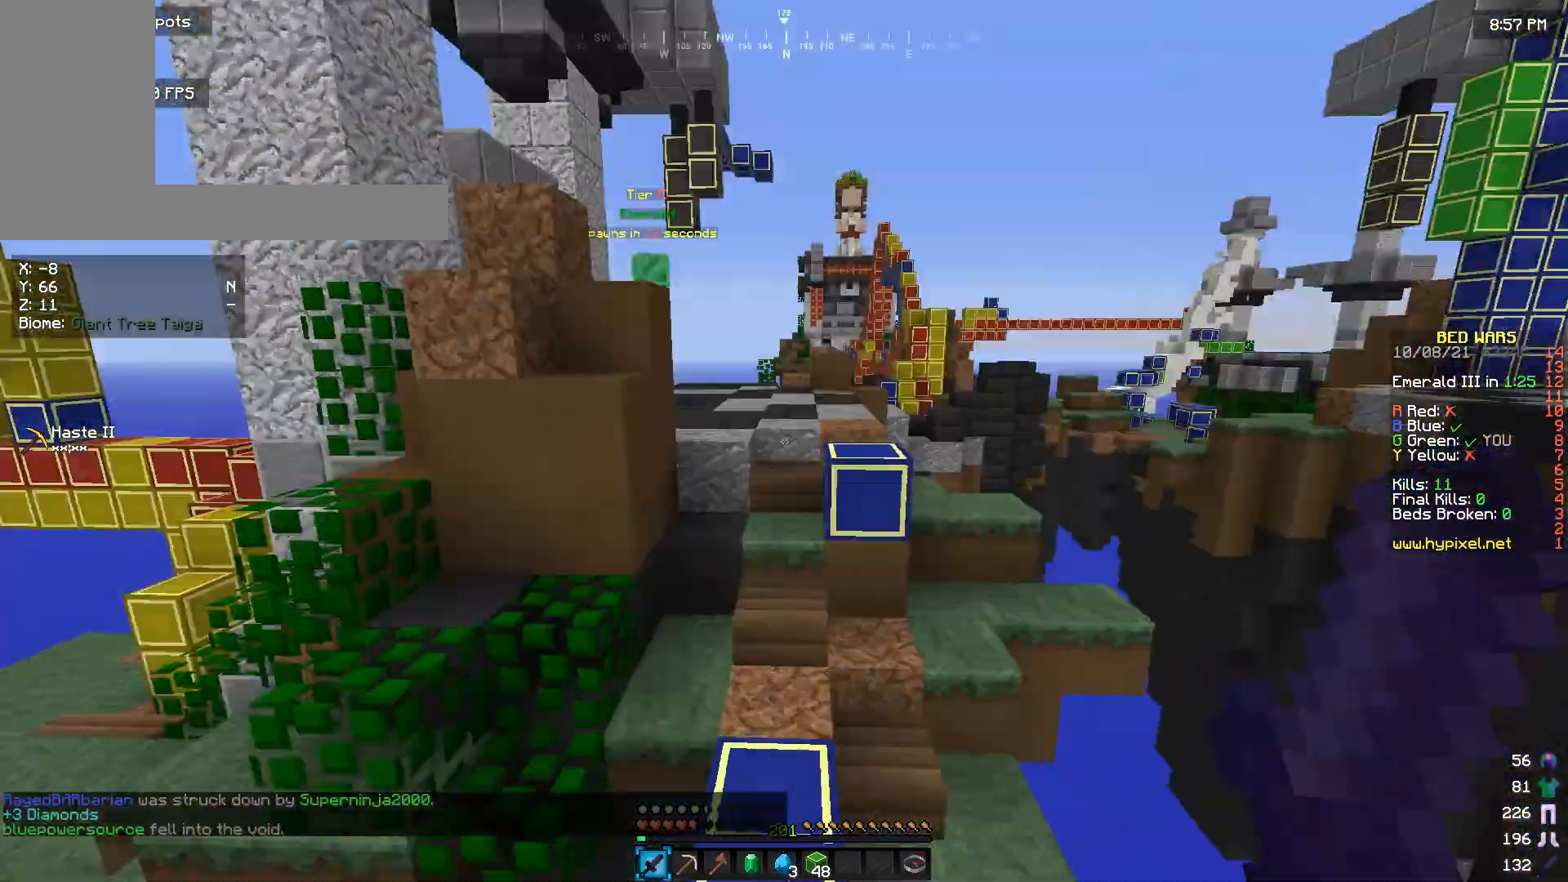
{"keys": ["w"], "mouse": [], "events": []}
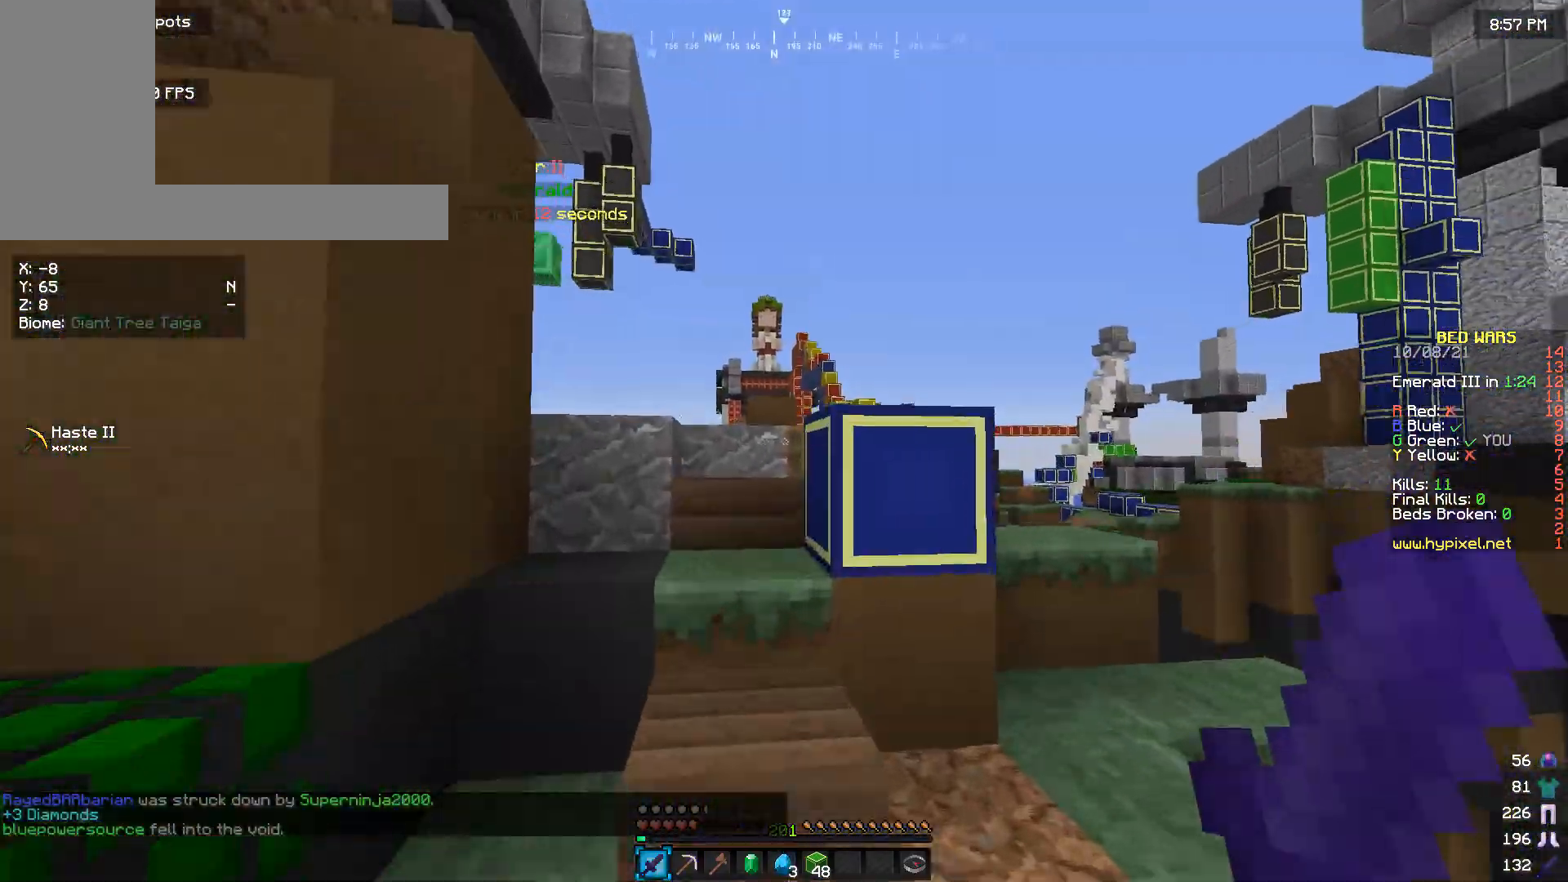
{"keys": ["w"], "mouse": [], "events": []}
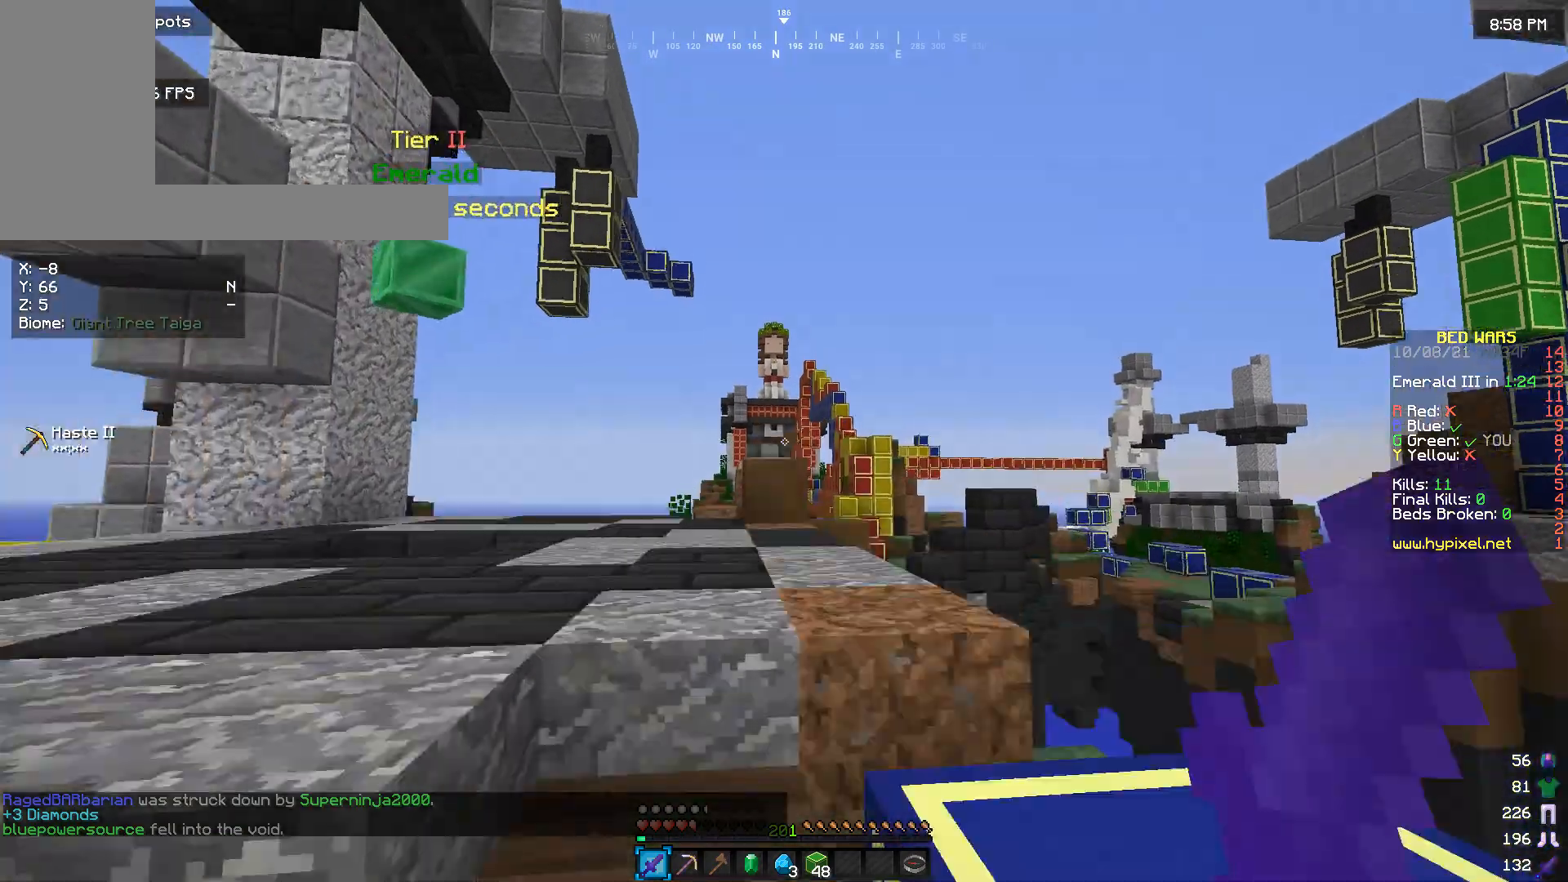
{"keys": ["w"], "mouse": [], "events": []}
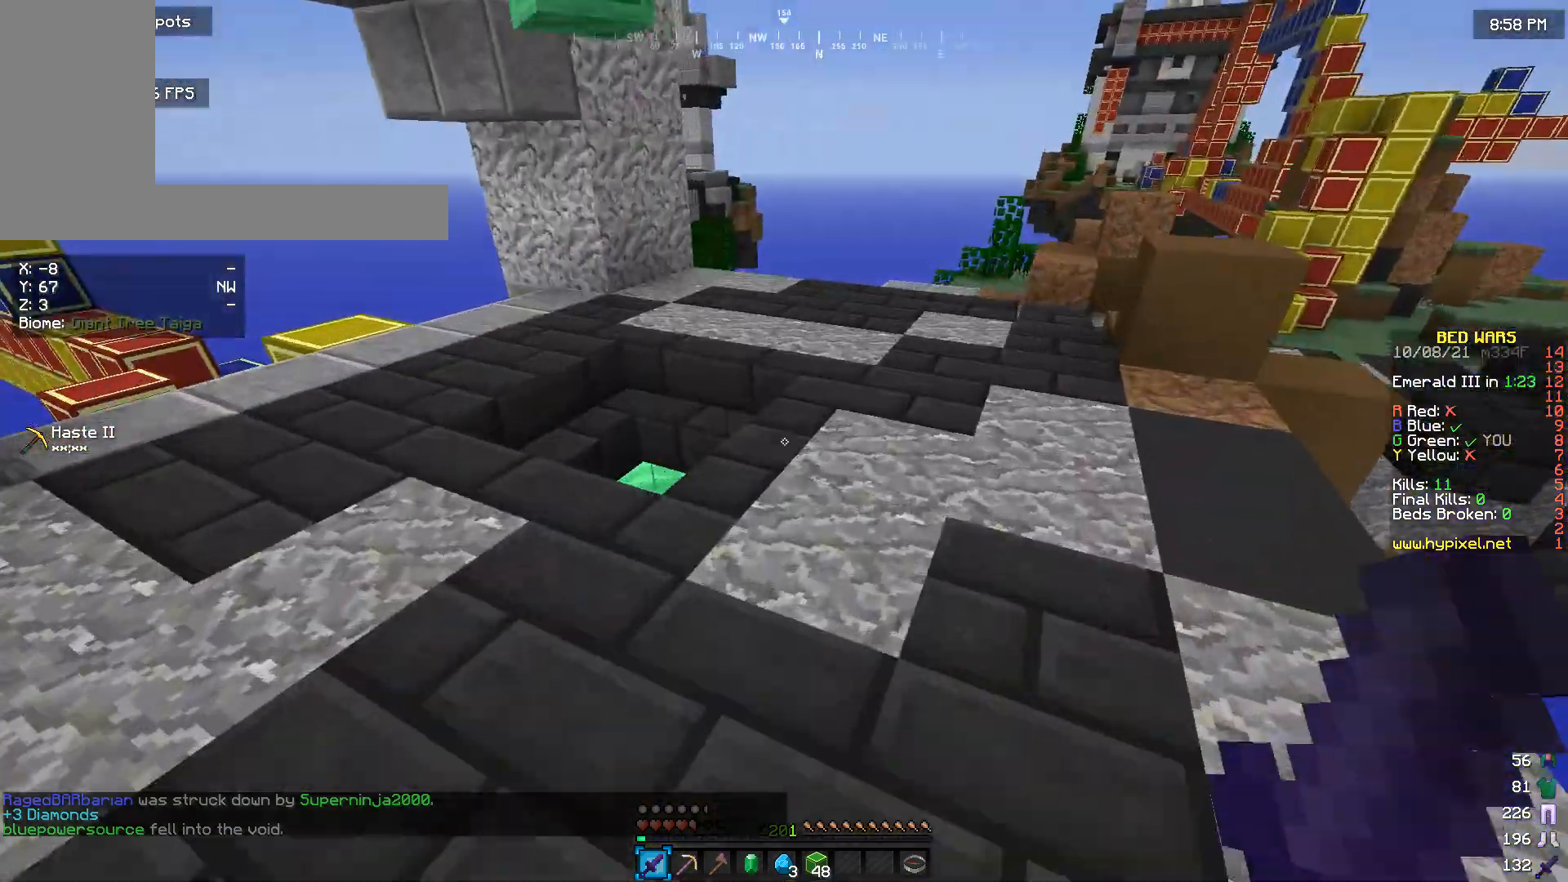
{"keys": ["w"], "mouse": [], "events": []}